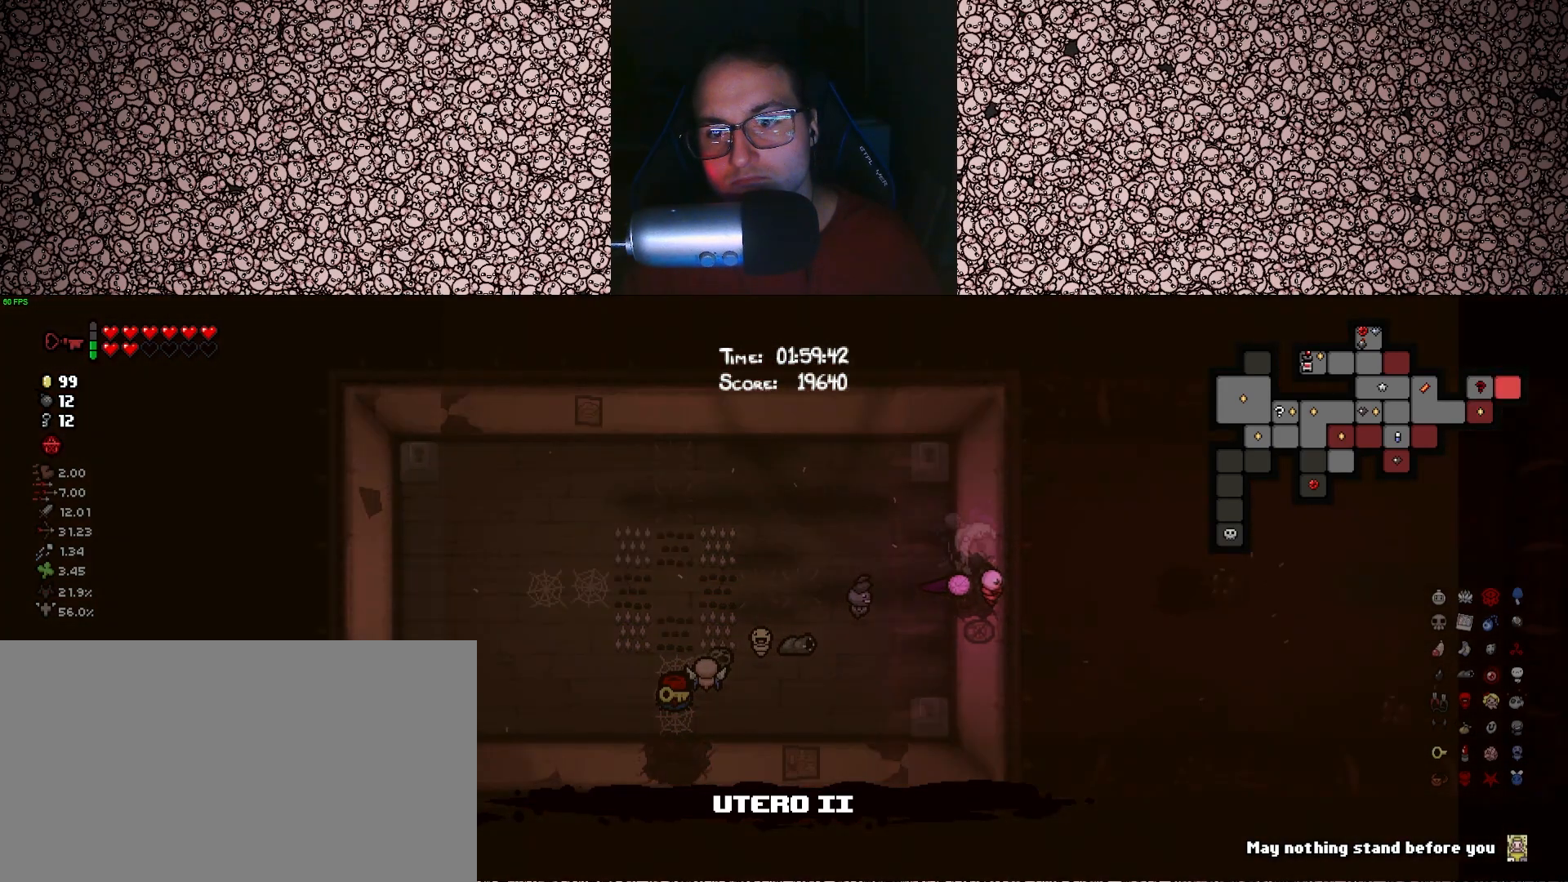
Gameplay with keyboard; each line is a JSON object with the keys held at the frame after it. "events" lists presses ("down") and releases ("up") of "a", "ctrl", "d", "down", "e", "escape", "f", "left", "q", "r", "right", "s", "space", "tab", "up" and "w" between this image and that frame as [ms after this image, input, new state], when the widget could be followed in between. No other keys are recorded. Mouse input is not recorded.
{"keys": ["d", "tab"], "events": [[66, "d", "up"], [466, "d", "down"]]}
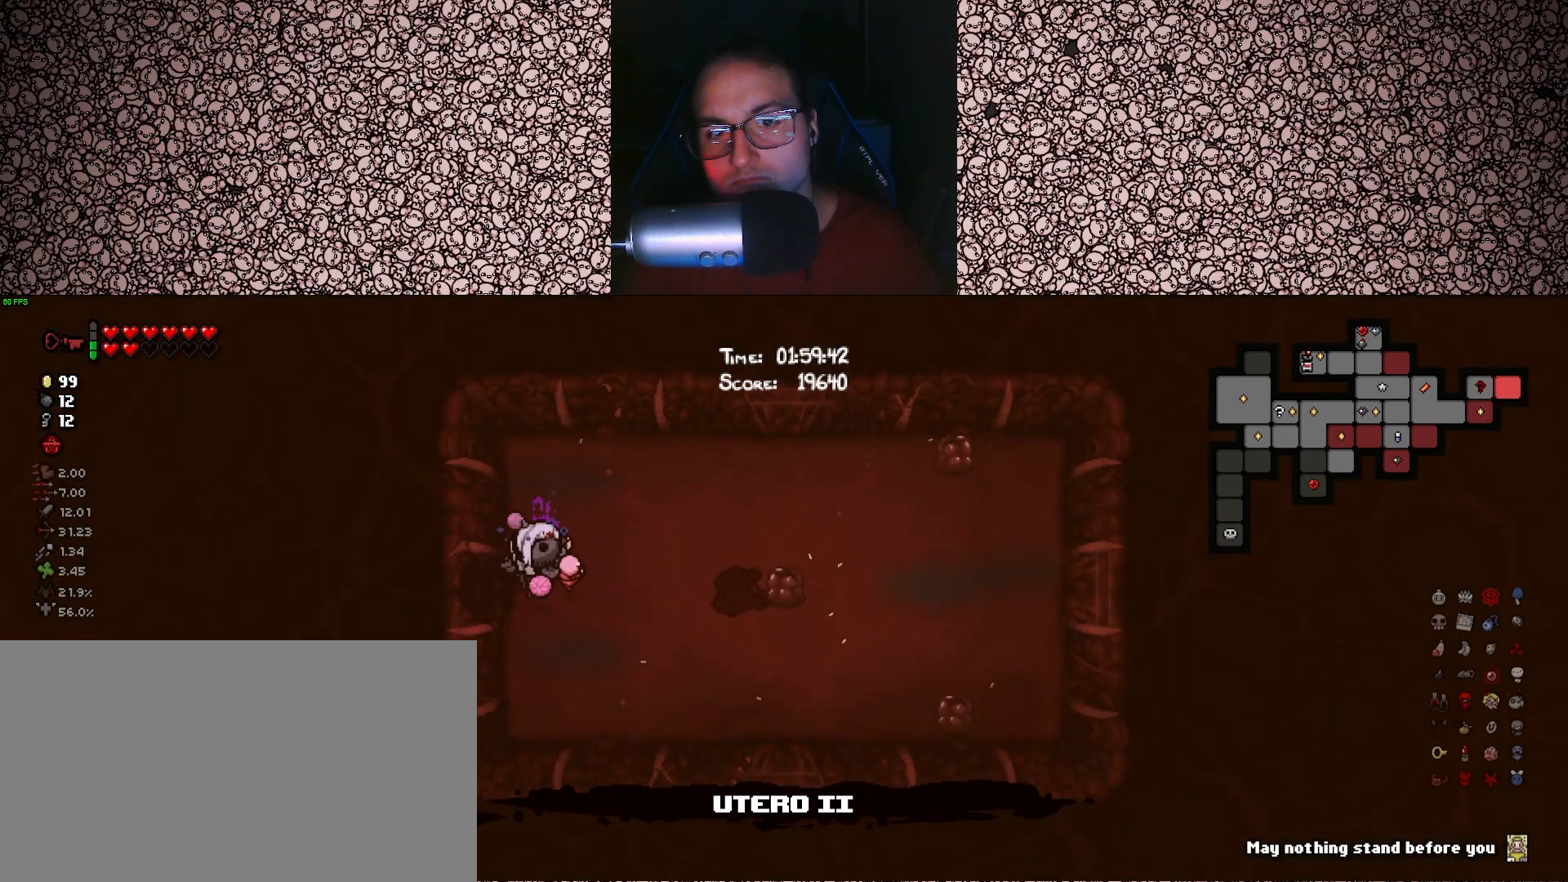
{"keys": ["d", "s", "tab"], "events": [[266, "d", "up"], [366, "s", "down"], [466, "d", "down"]]}
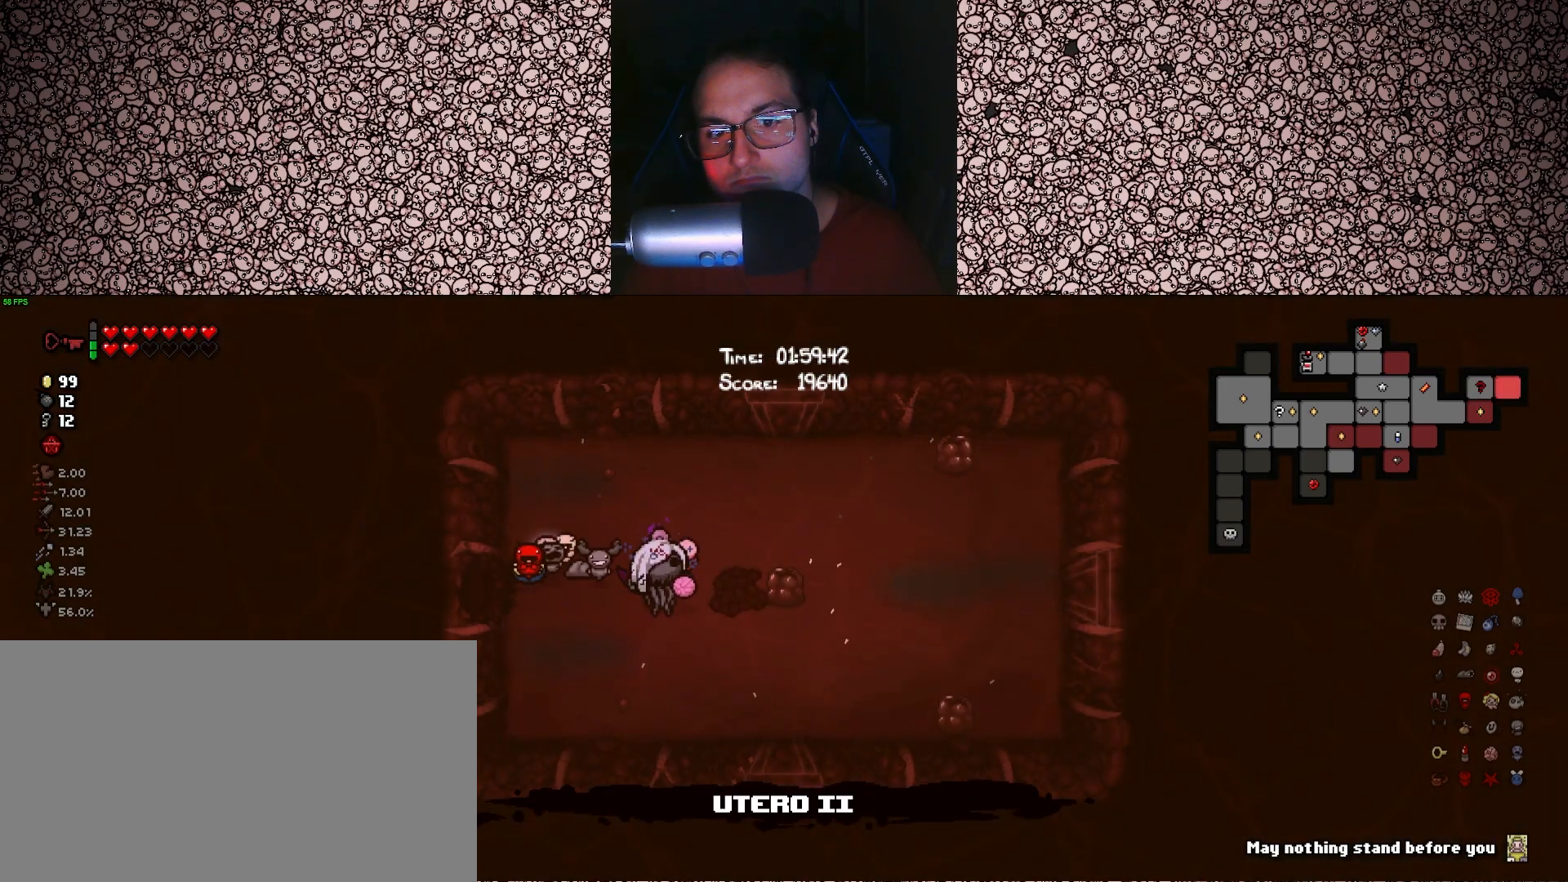
{"keys": ["d", "tab"], "events": [[66, "s", "up"], [116, "s", "down"], [216, "s", "up"]]}
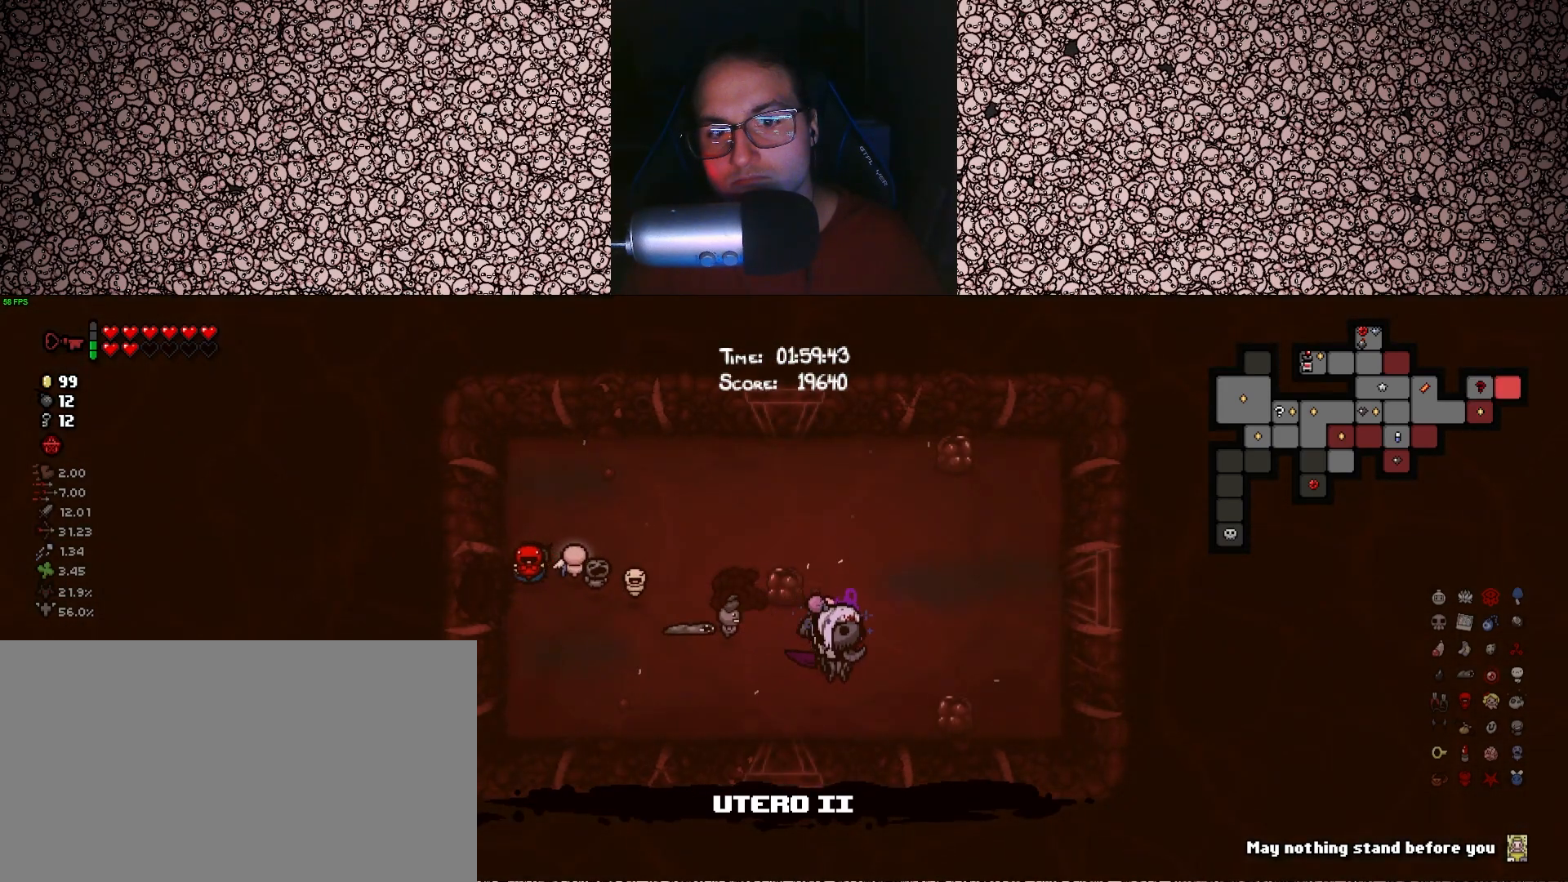
{"keys": ["d"], "events": [[16, "w", "down"], [266, "tab", "up"], [266, "w", "up"]]}
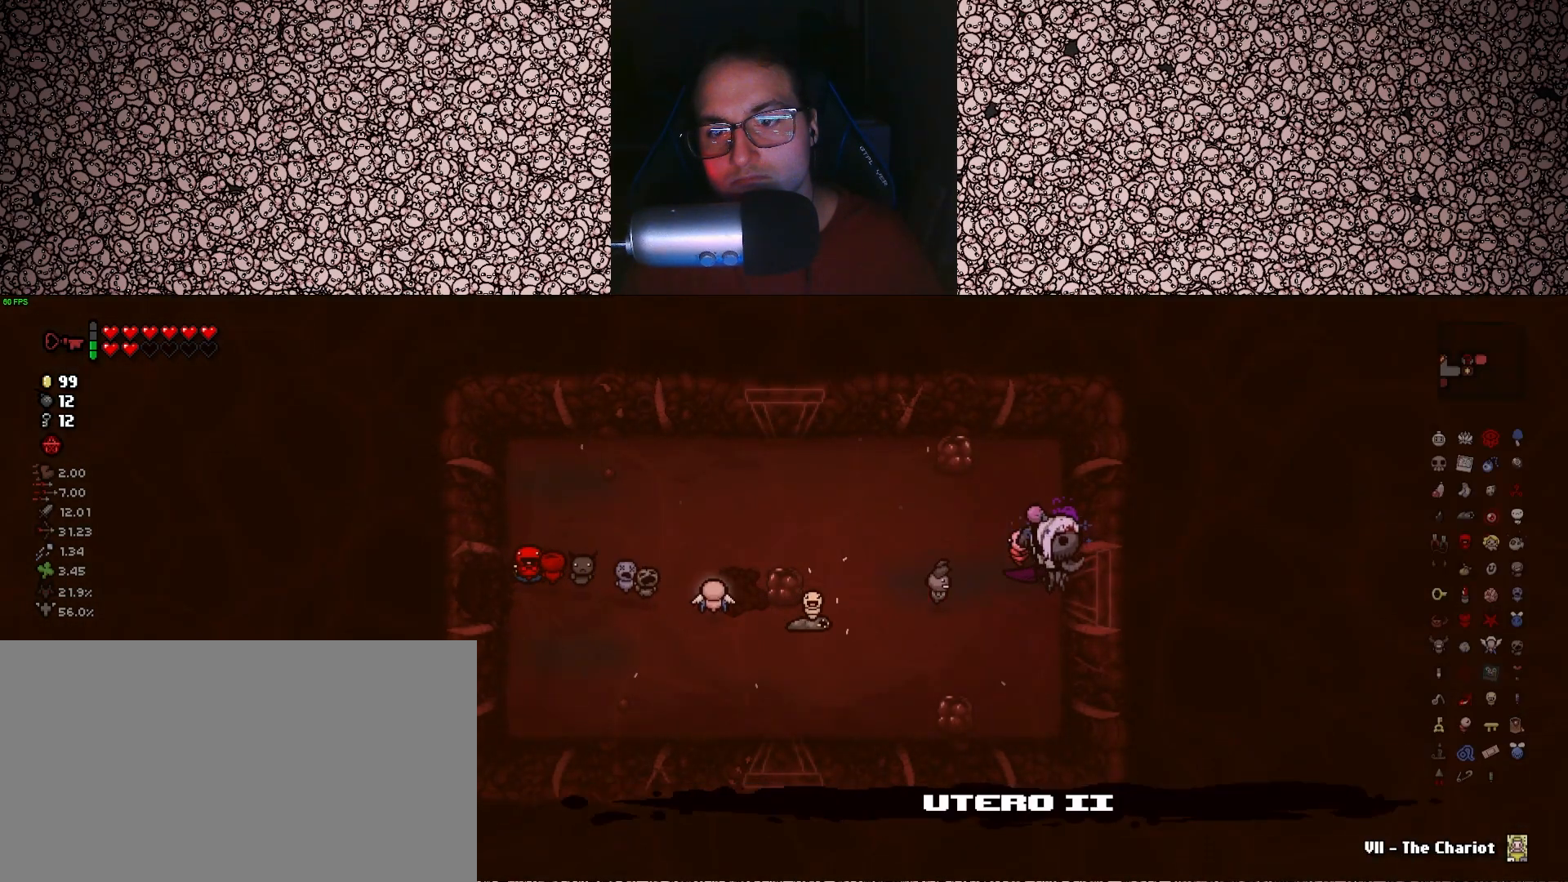
{"keys": ["d", "s"], "events": [[200, "space", "down"], [333, "space", "up"], [483, "s", "down"]]}
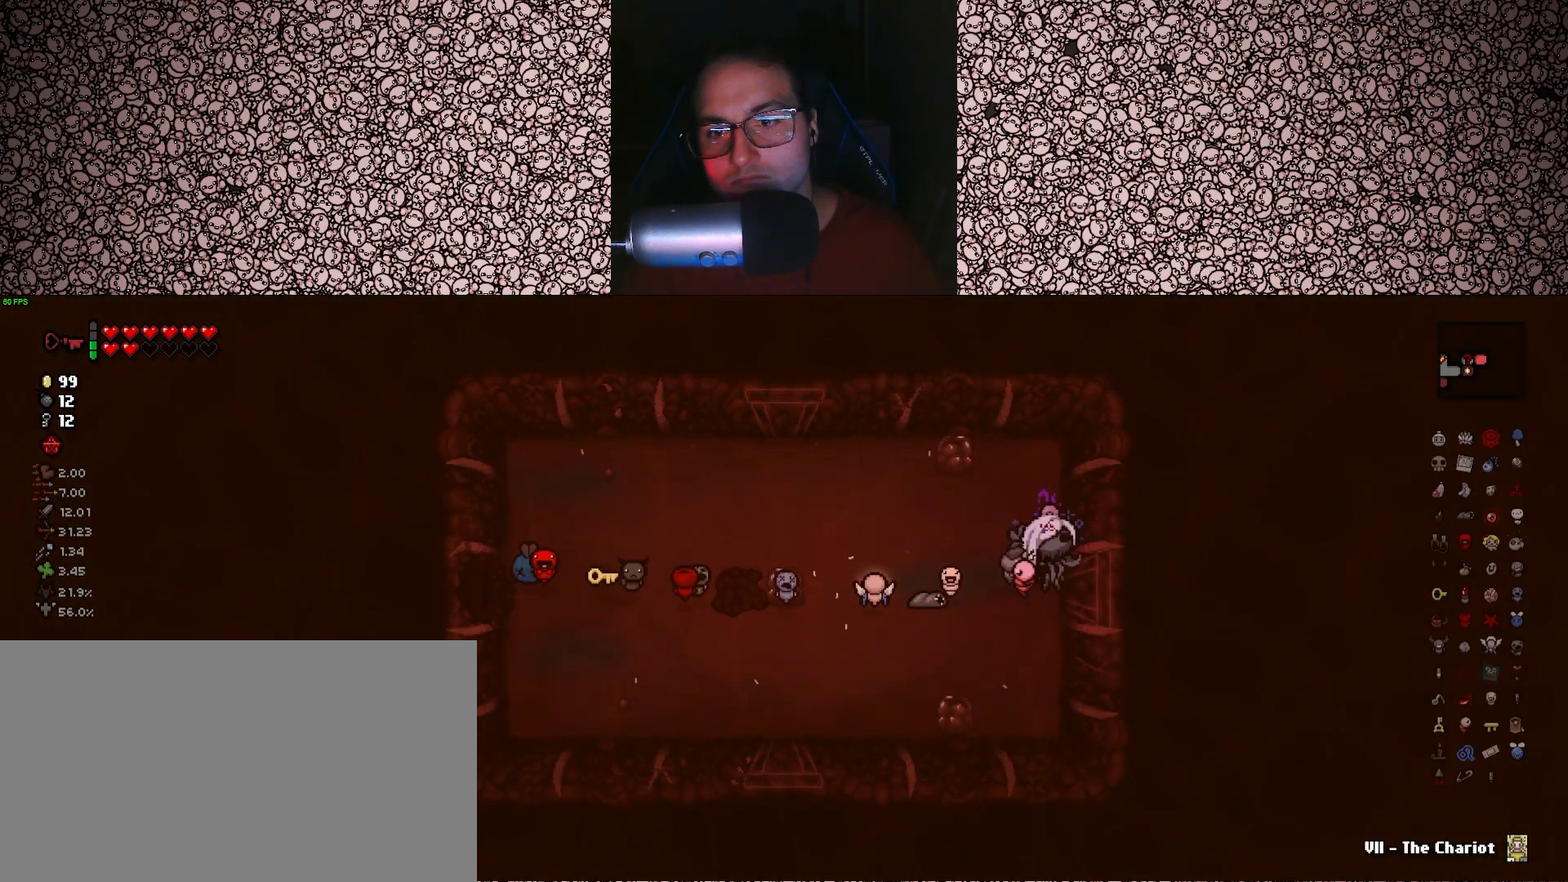
{"keys": ["d"], "events": [[66, "s", "up"], [200, "space", "down"], [333, "space", "up"]]}
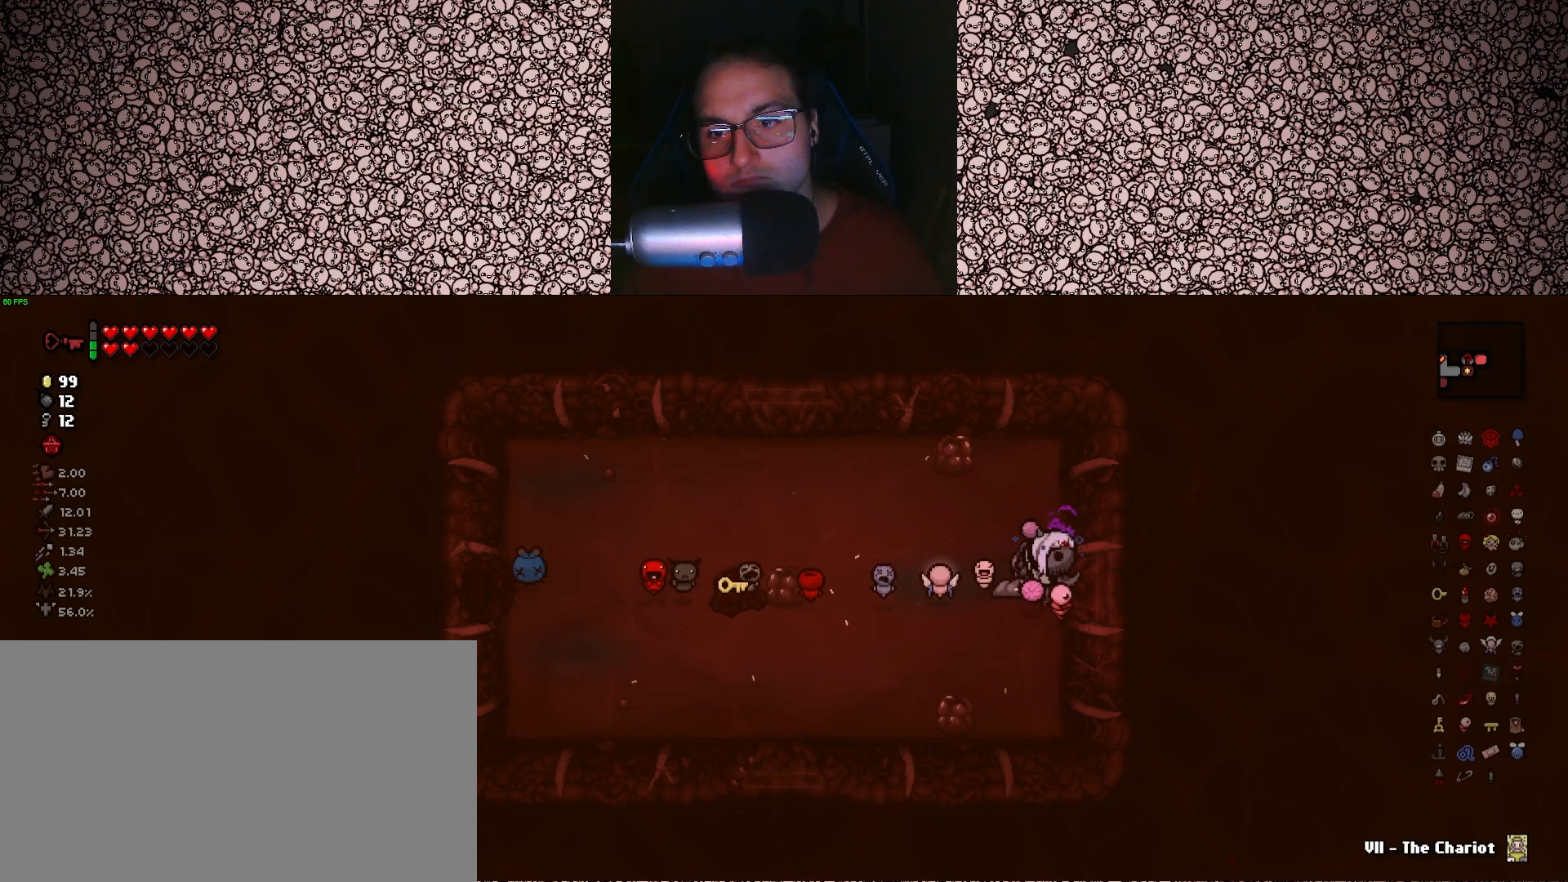
{"keys": ["a"], "events": [[266, "d", "up"], [433, "a", "down"]]}
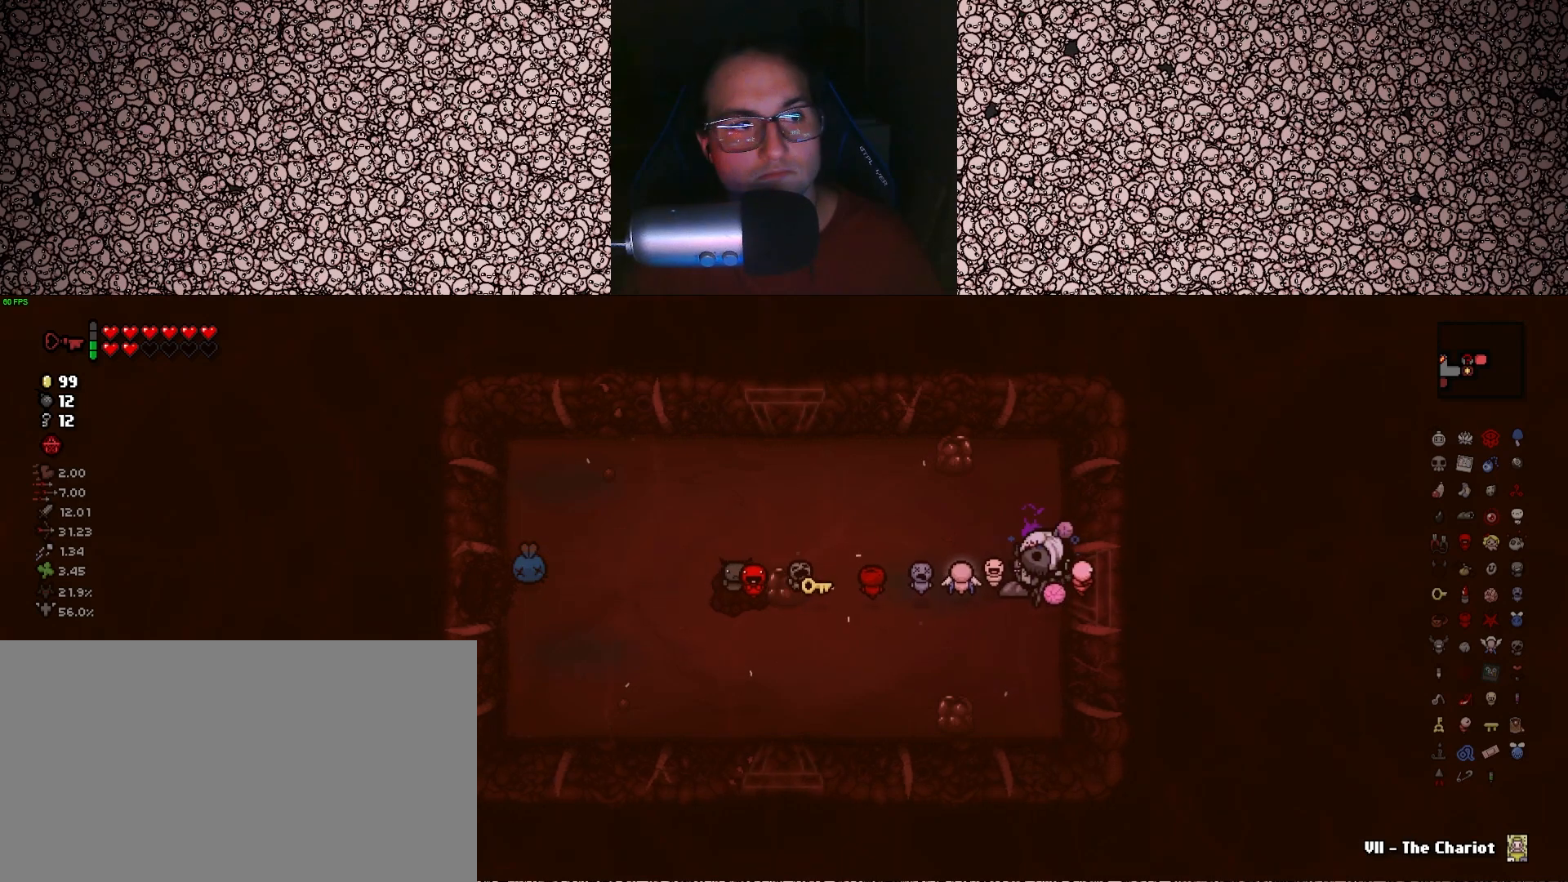
{"keys": ["a"], "events": [[300, "s", "down"], [416, "s", "up"]]}
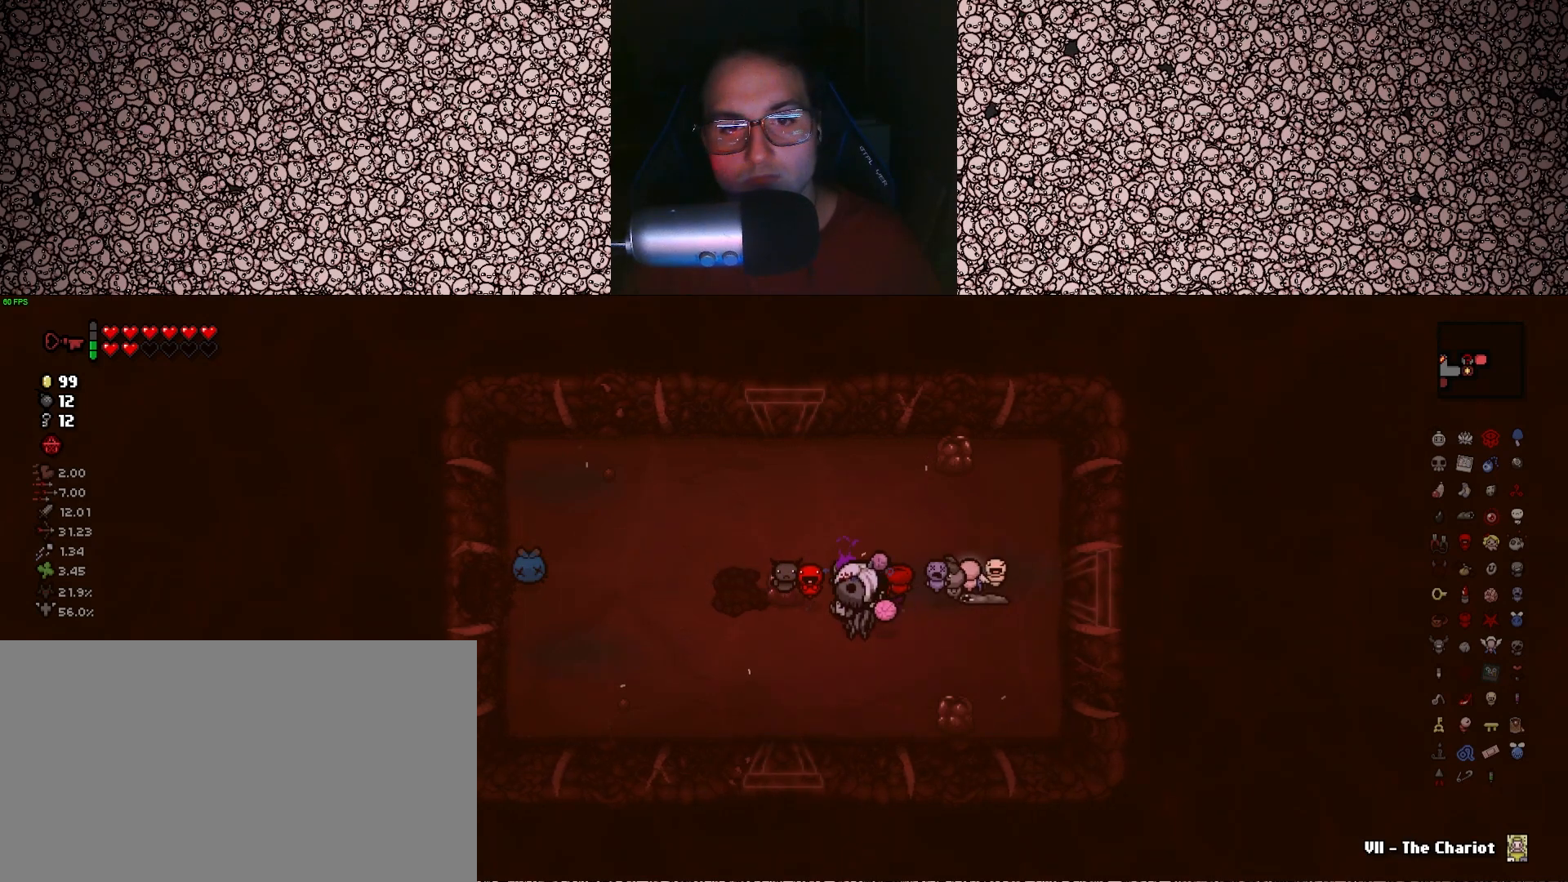
{"keys": ["a", "w"], "events": [[116, "s", "down"], [216, "s", "up"], [416, "w", "down"]]}
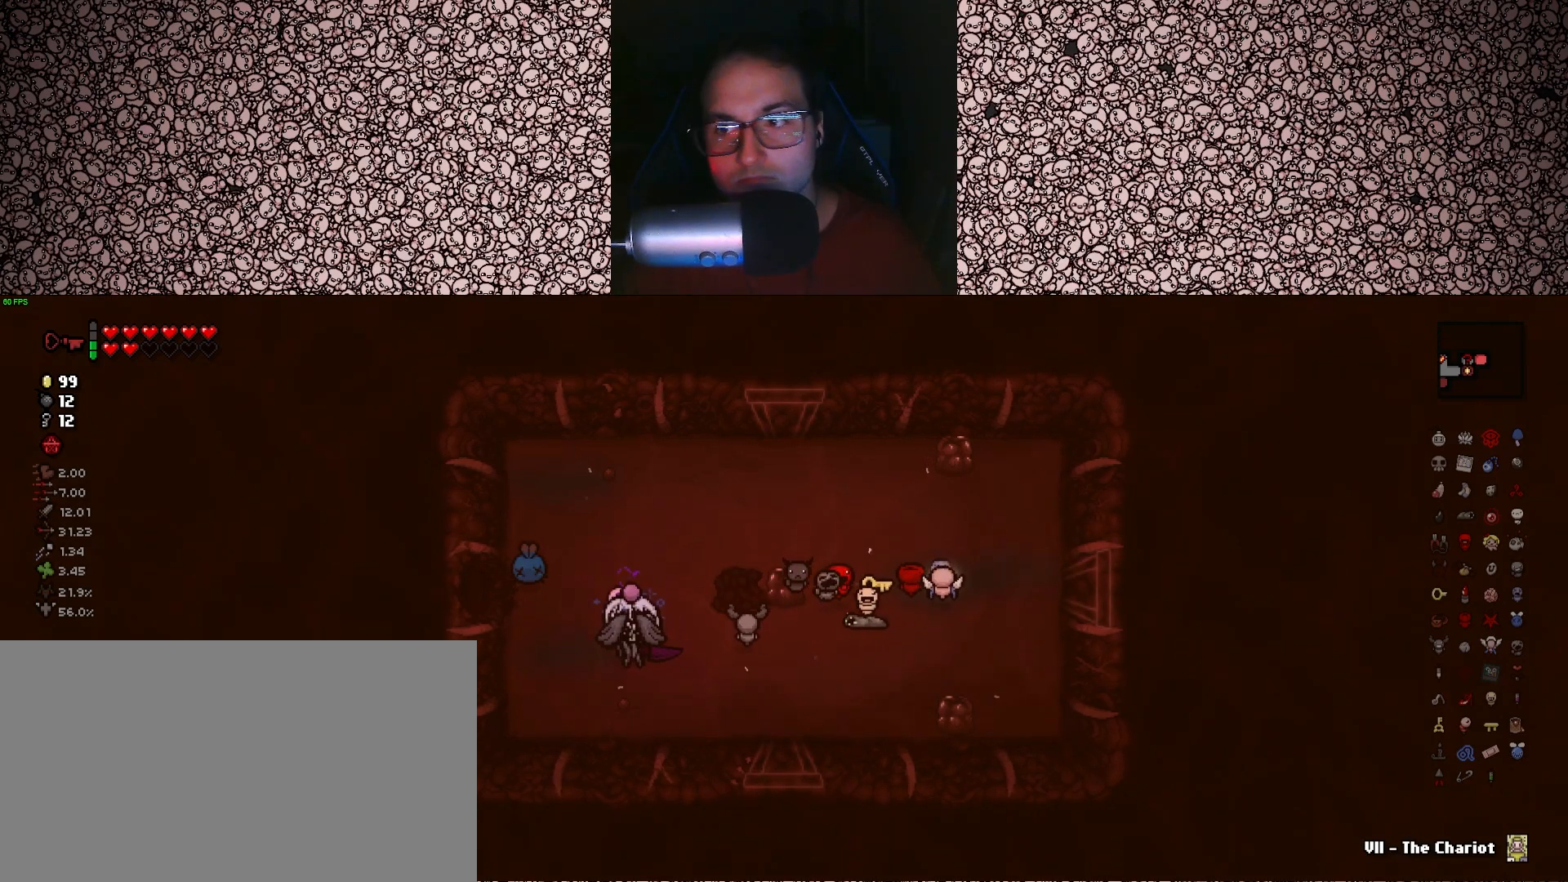
{"keys": ["a"], "events": [[83, "w", "up"]]}
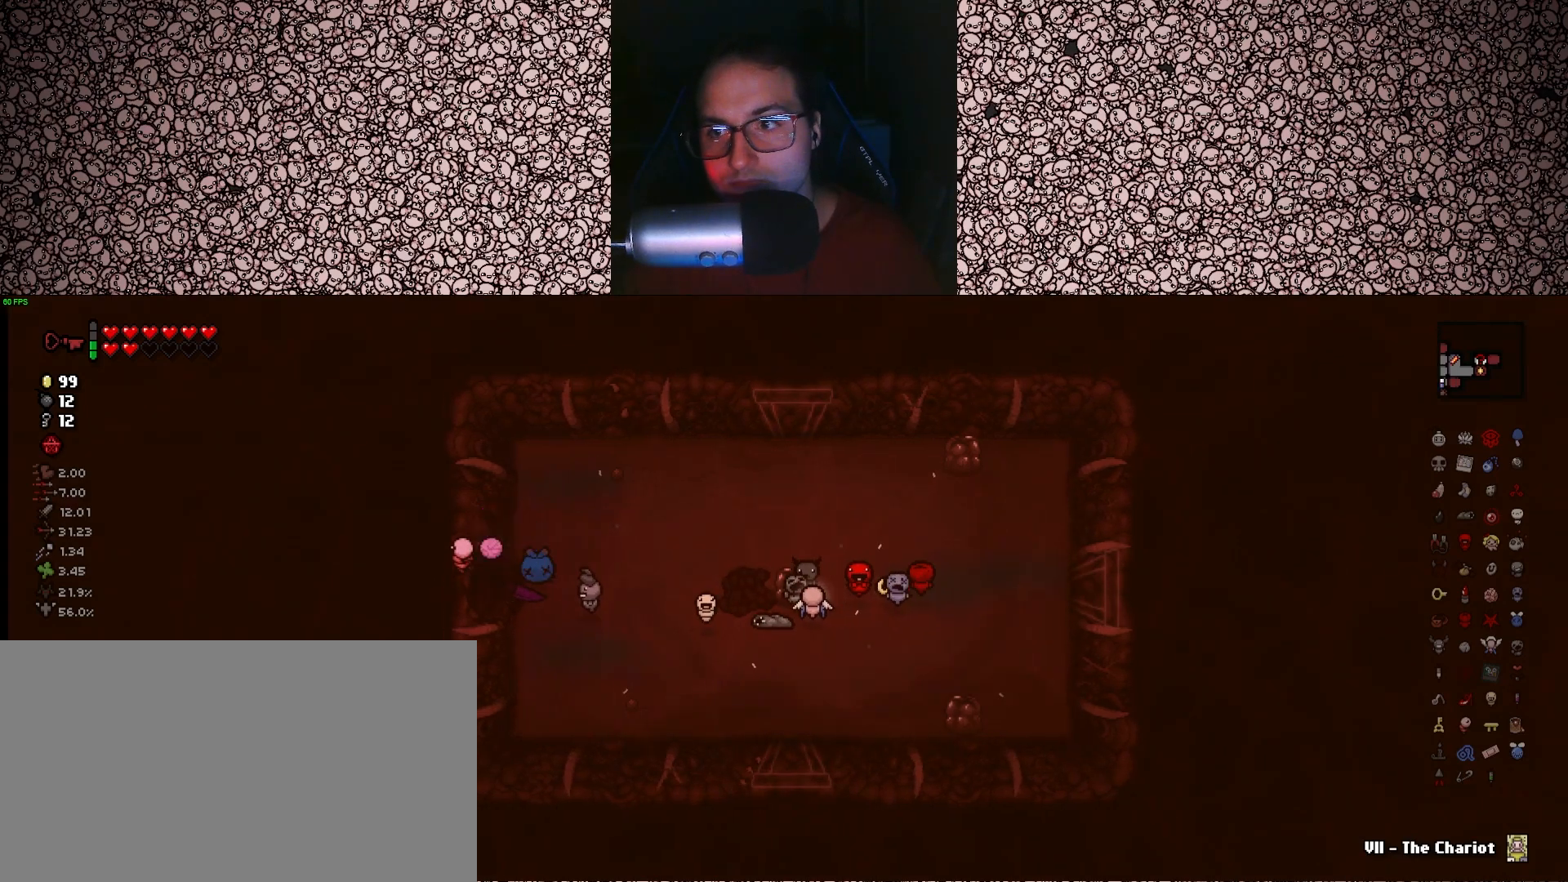
{"keys": ["a"], "events": []}
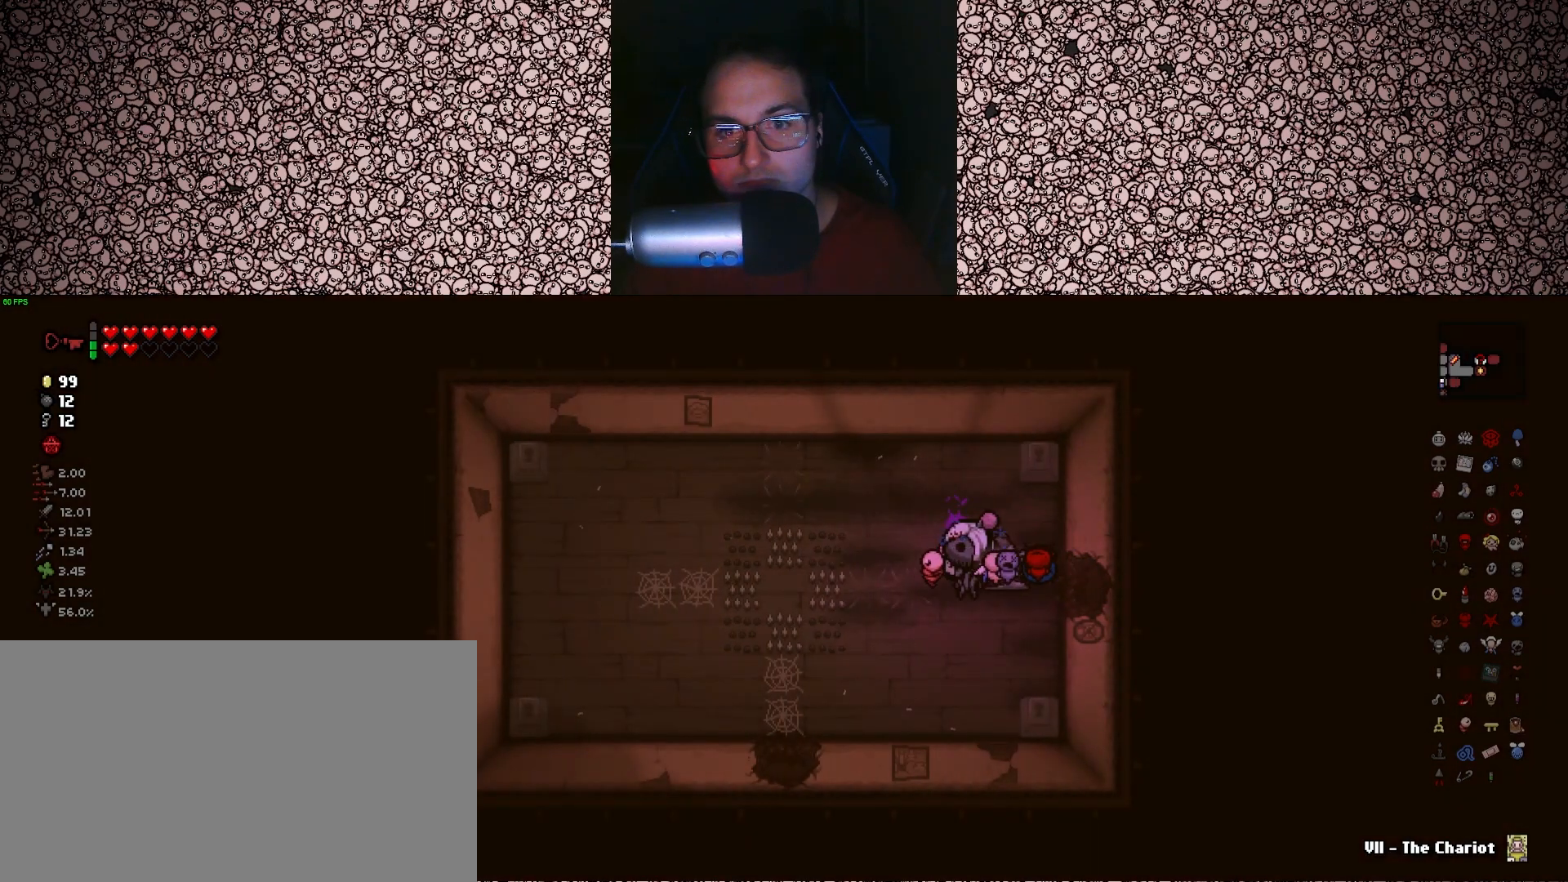
{"keys": ["s"], "events": [[83, "s", "down"], [300, "a", "up"]]}
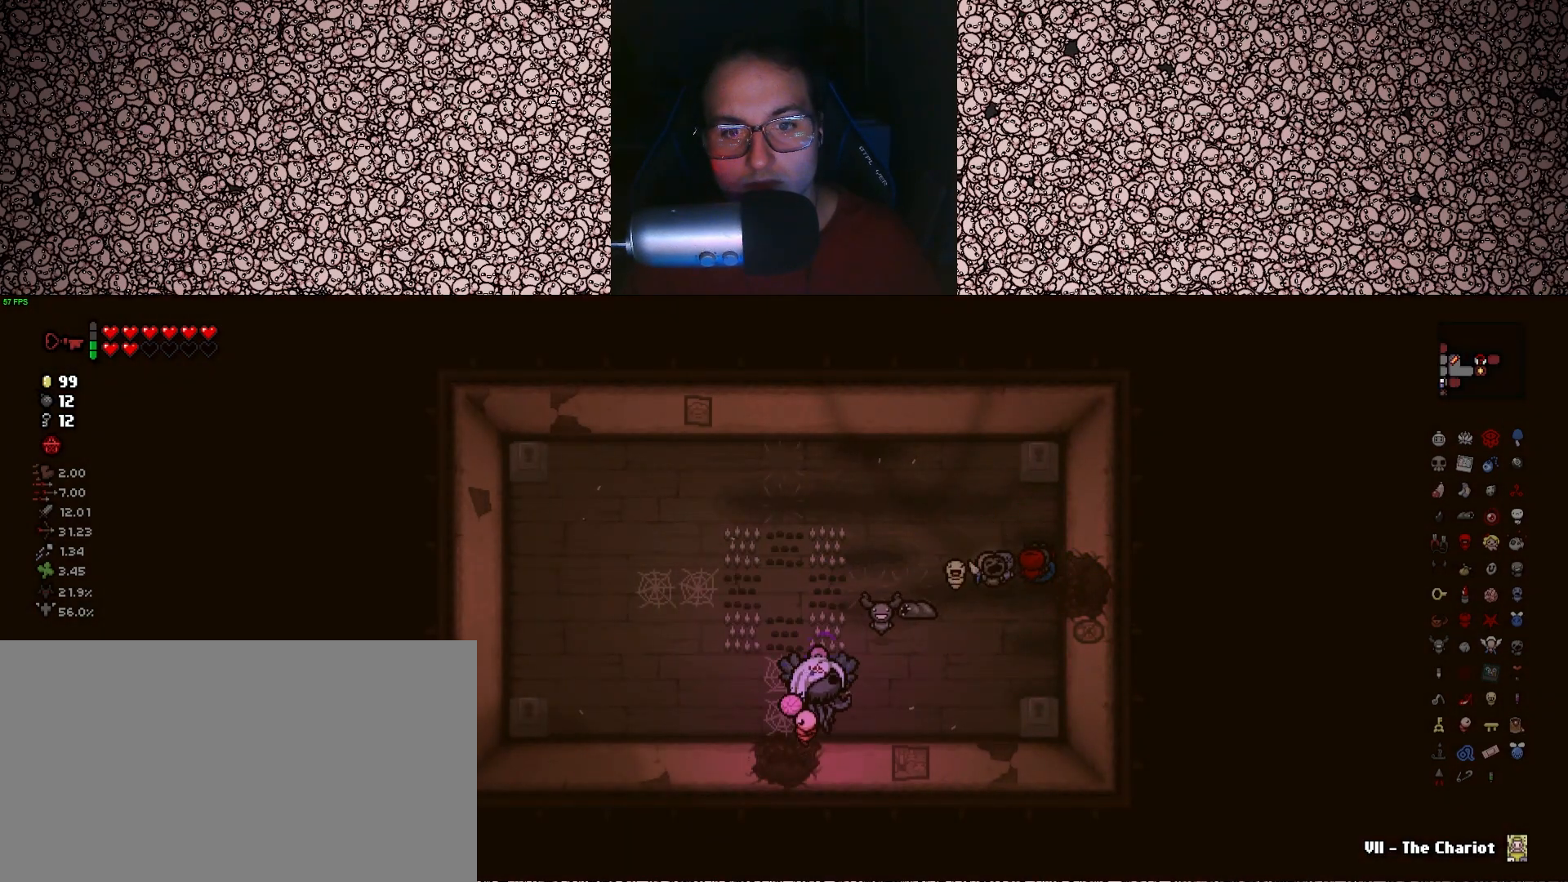
{"keys": [], "events": [[16, "a", "down"], [166, "a", "up"], [333, "s", "up"], [433, "a", "down"], [500, "a", "up"]]}
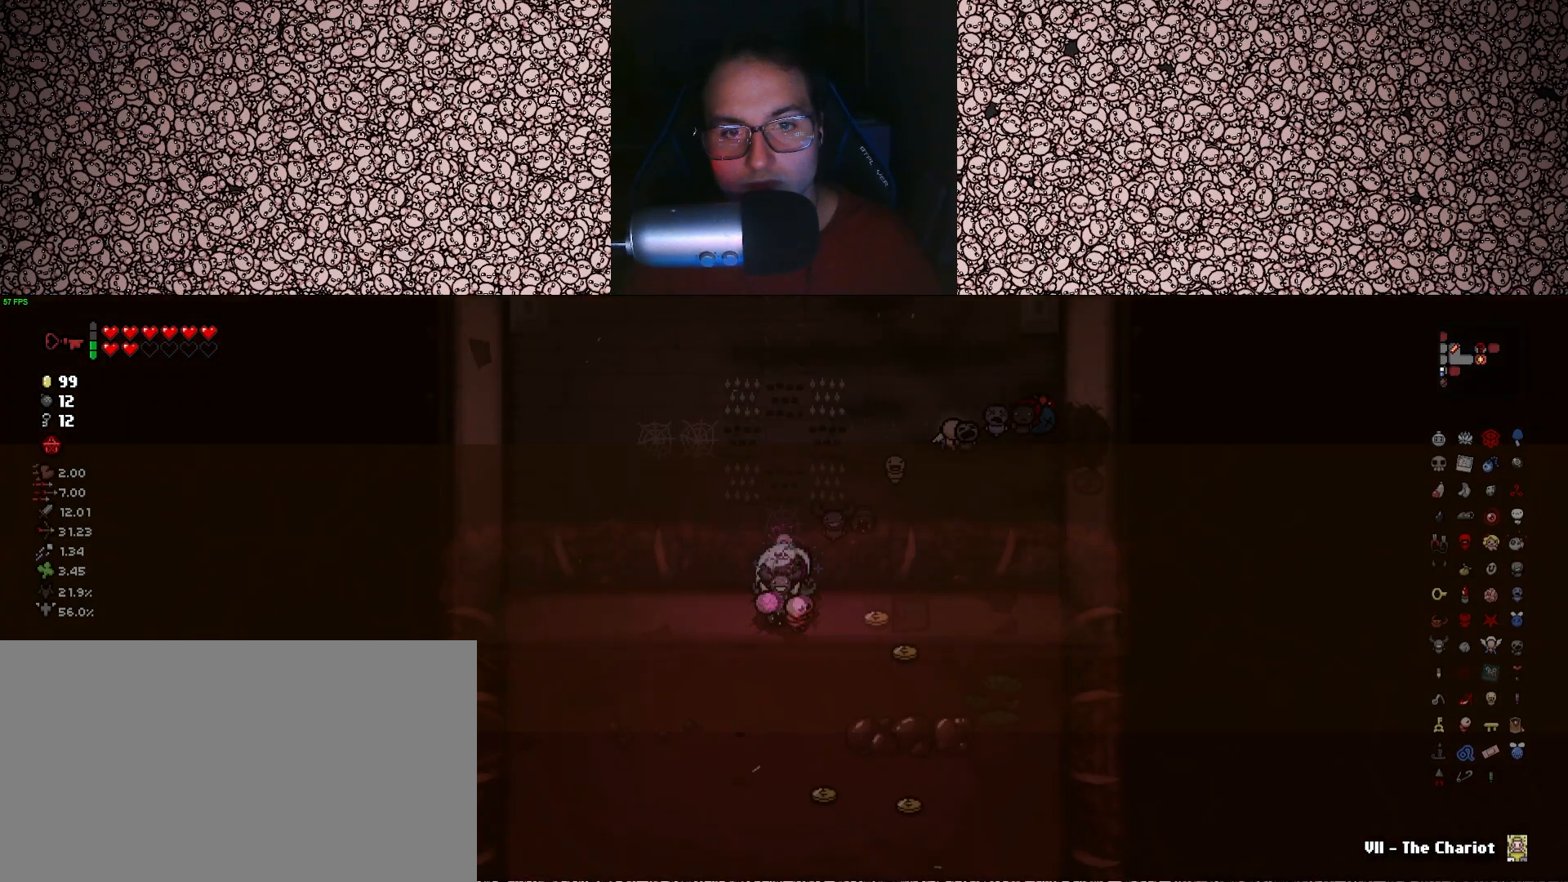
{"keys": ["a"], "events": [[300, "a", "down"]]}
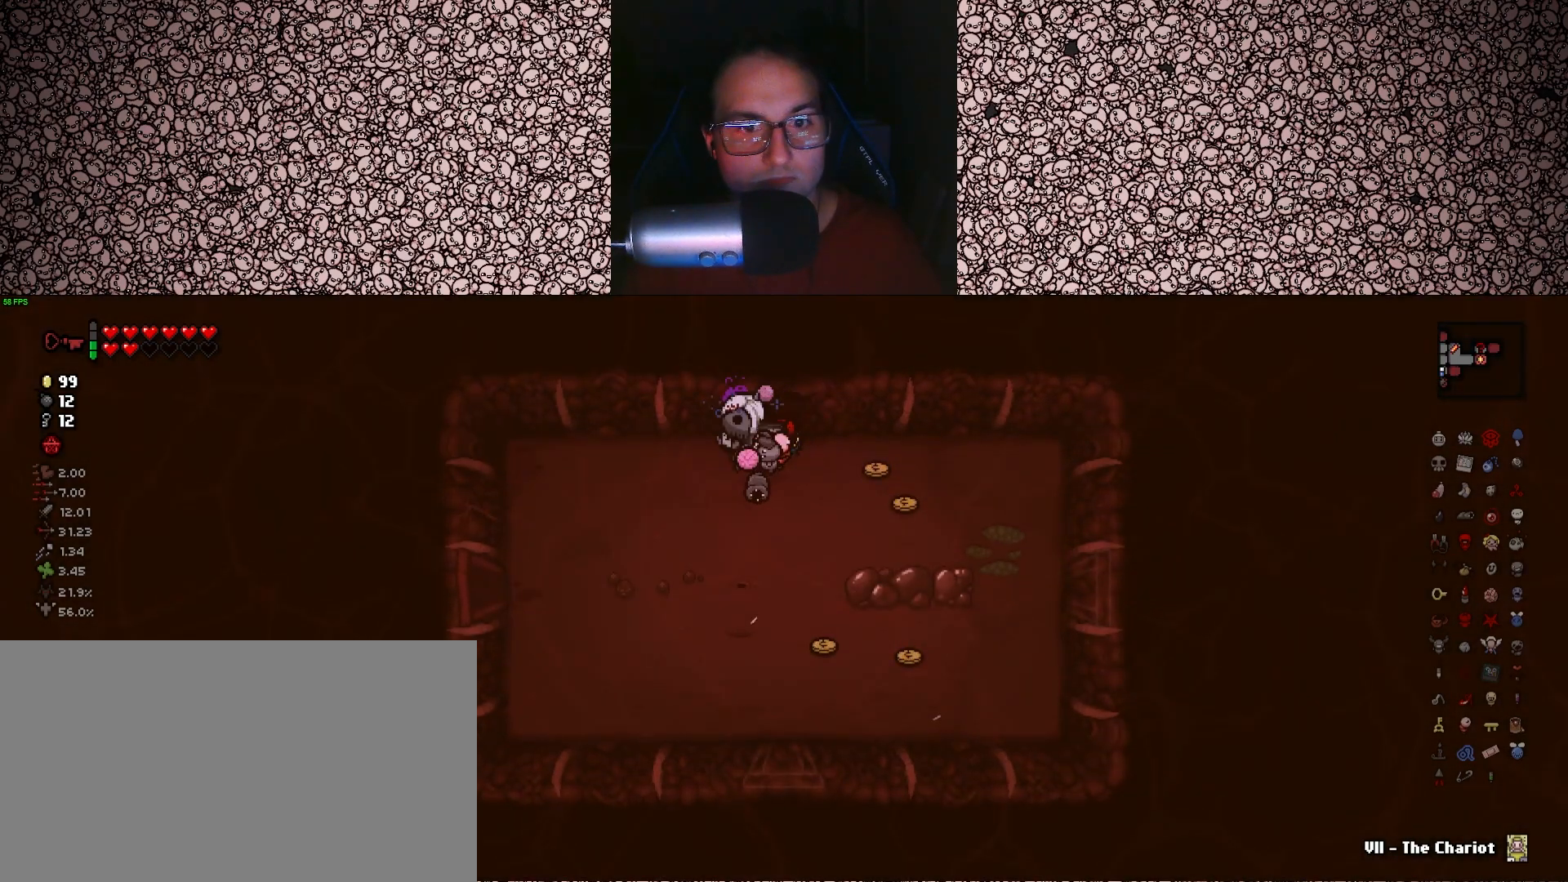
{"keys": ["a"], "events": [[16, "s", "down"], [316, "s", "up"]]}
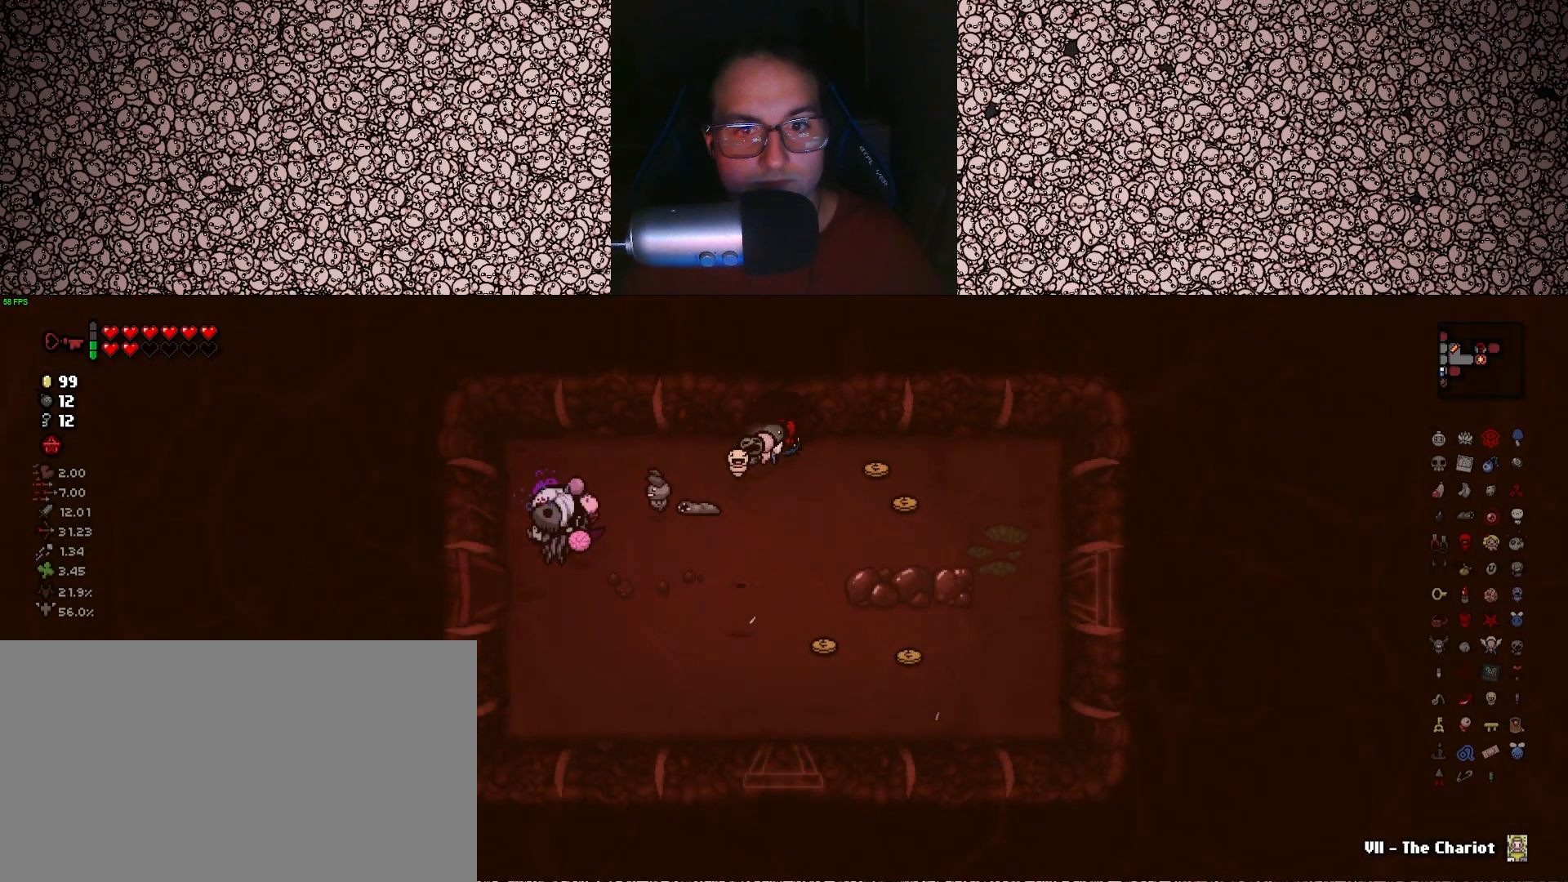
{"keys": ["a"], "events": [[66, "s", "down"], [183, "s", "up"]]}
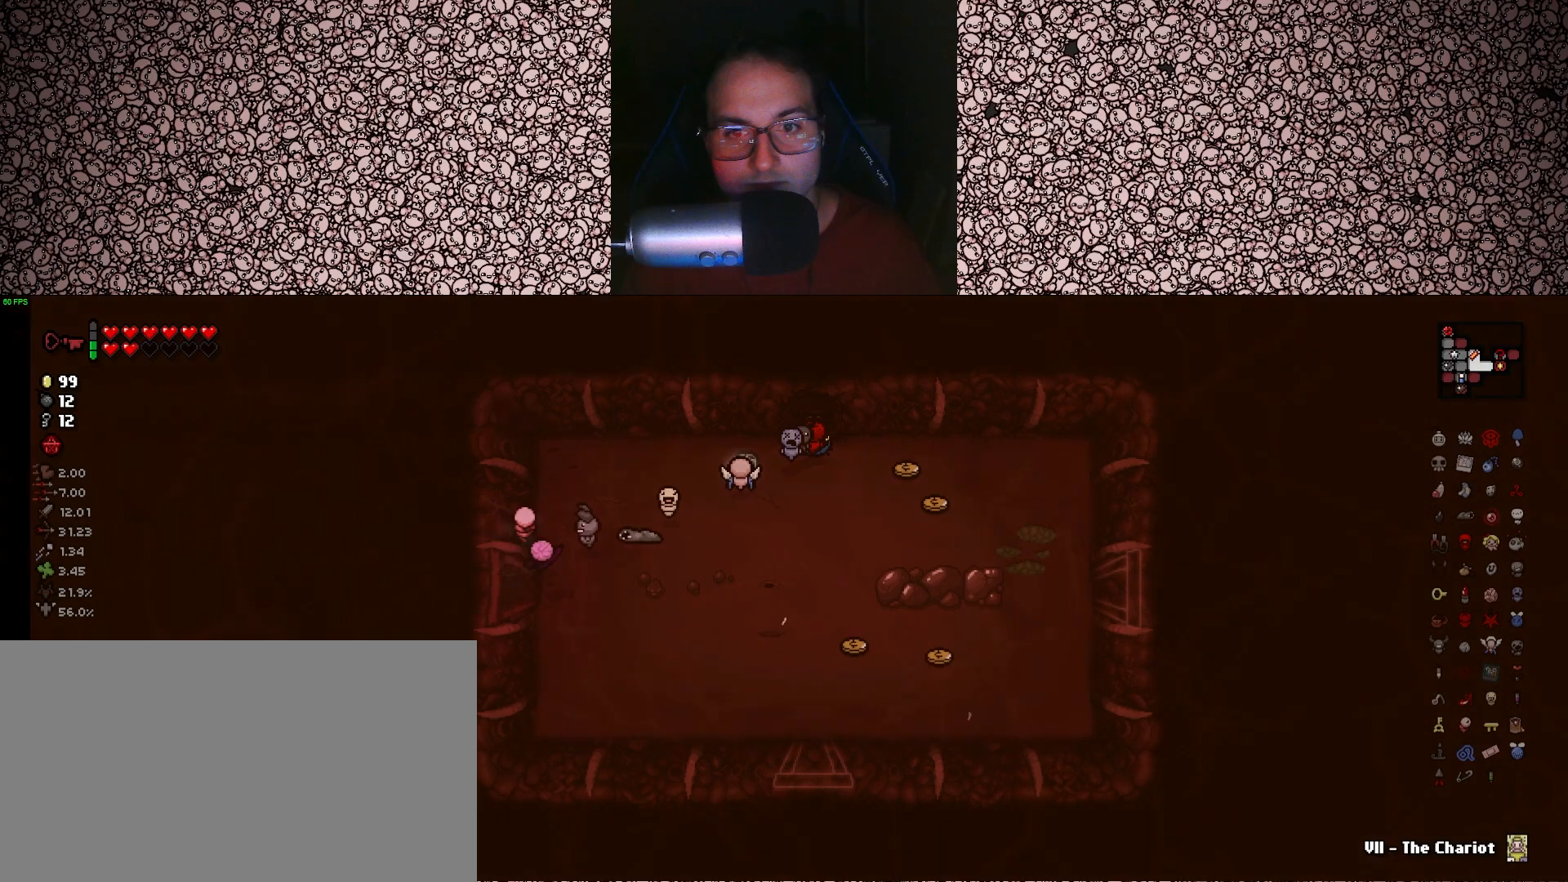
{"keys": ["a"], "events": []}
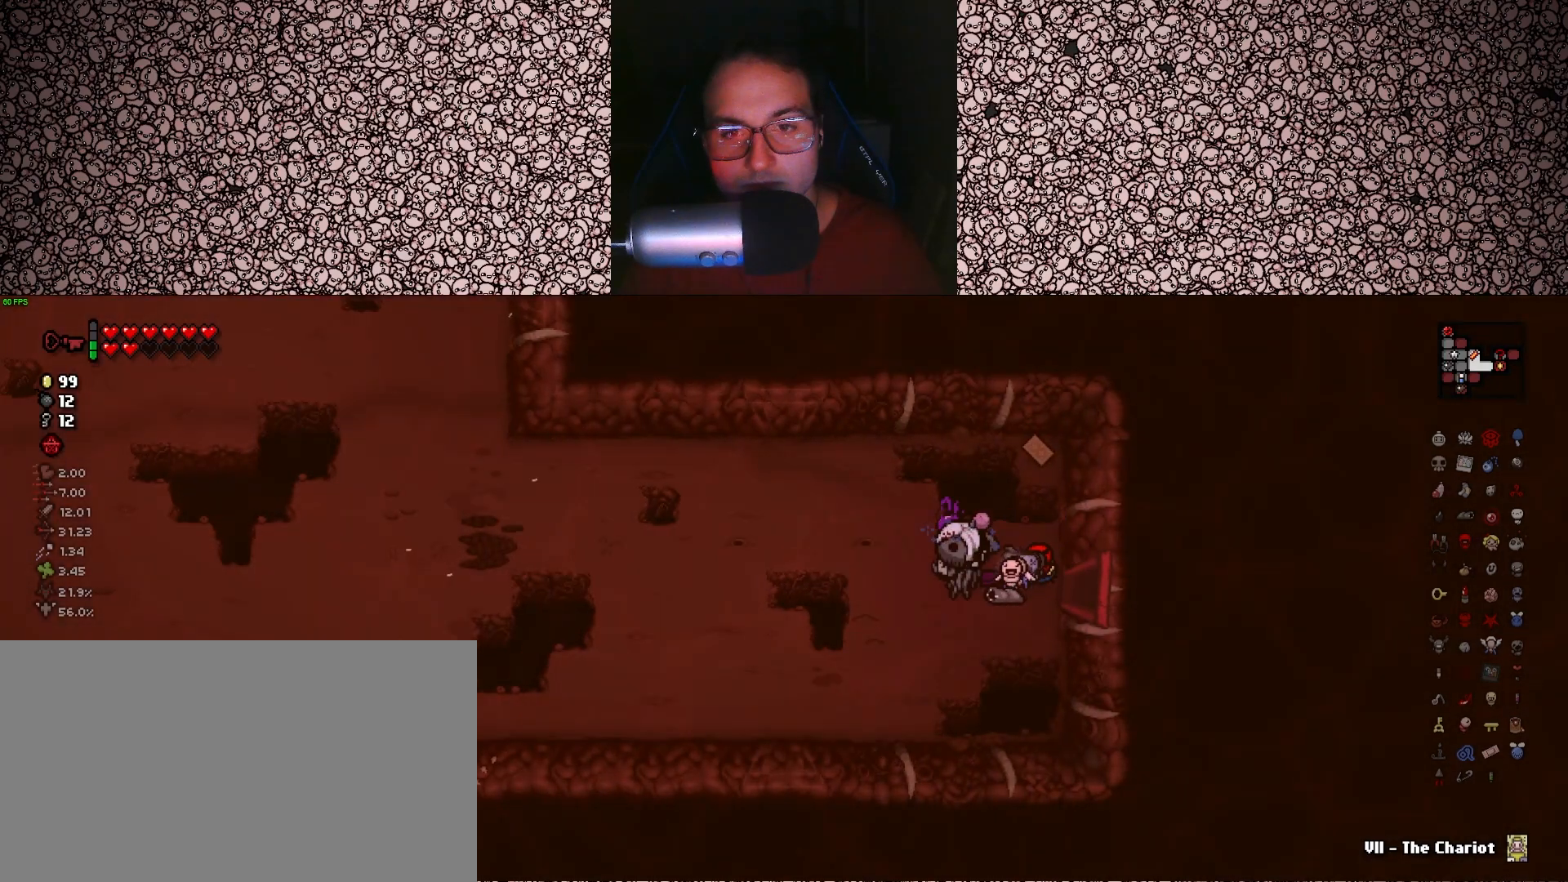
{"keys": ["a", "tab"], "events": [[433, "tab", "down"]]}
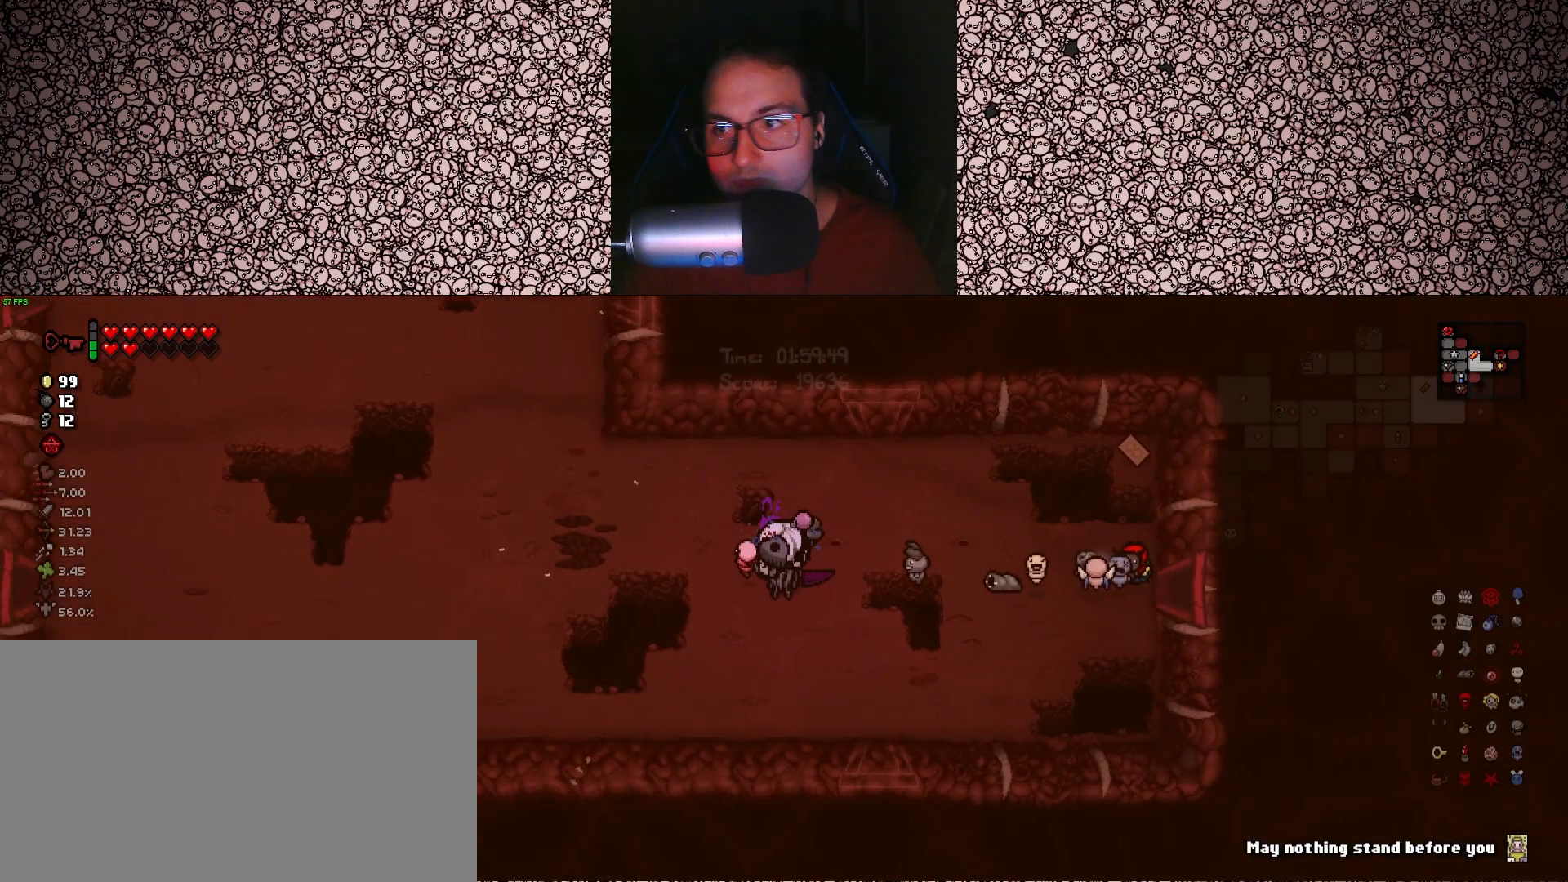
{"keys": ["a", "tab"], "events": []}
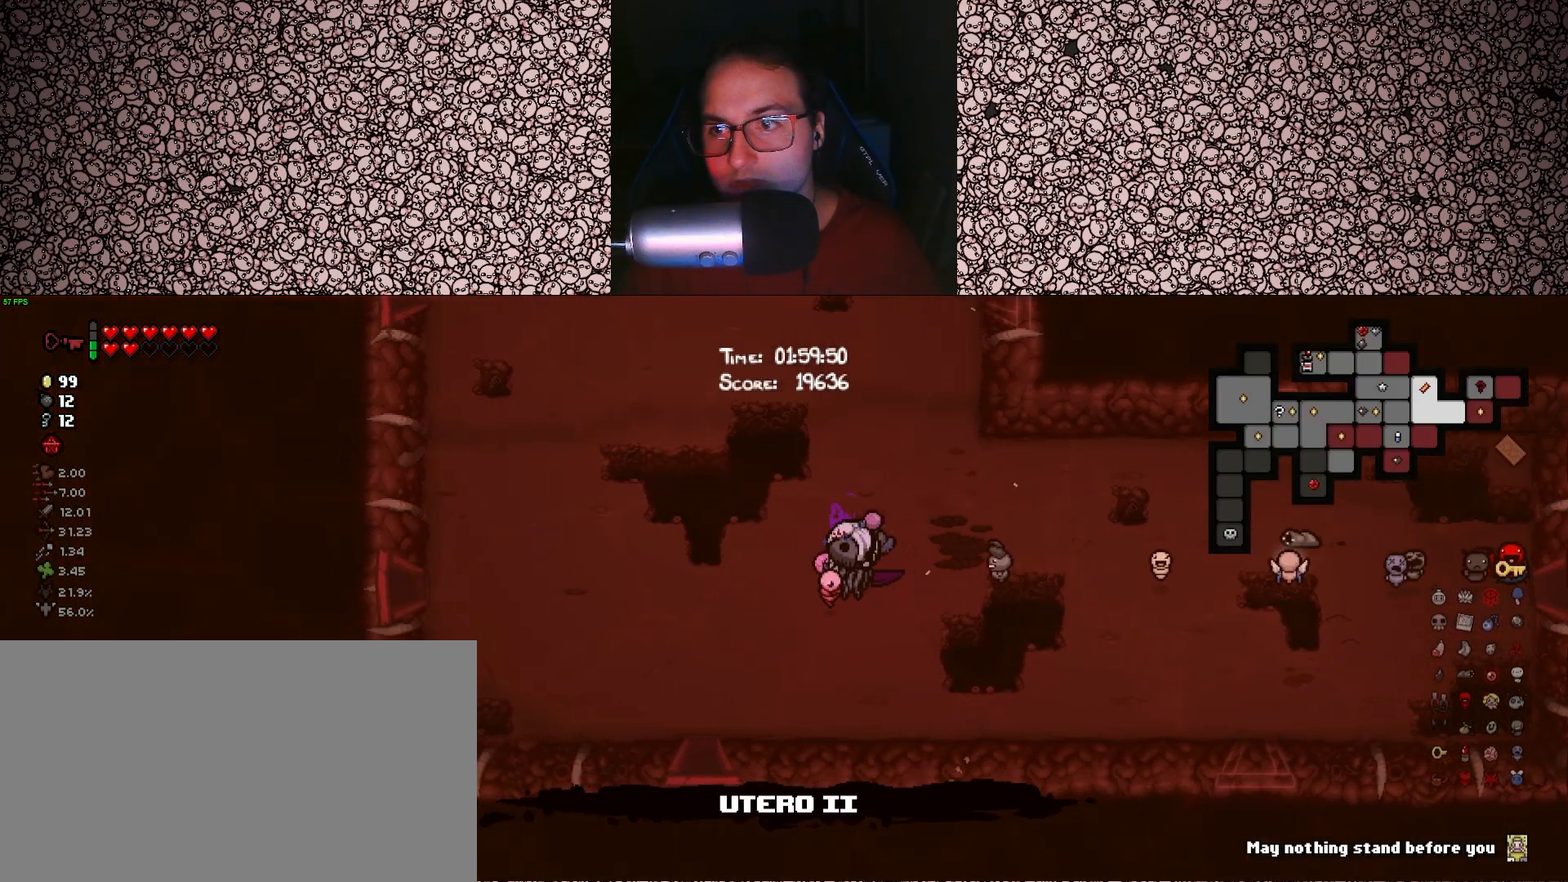
{"keys": ["a", "tab"], "events": []}
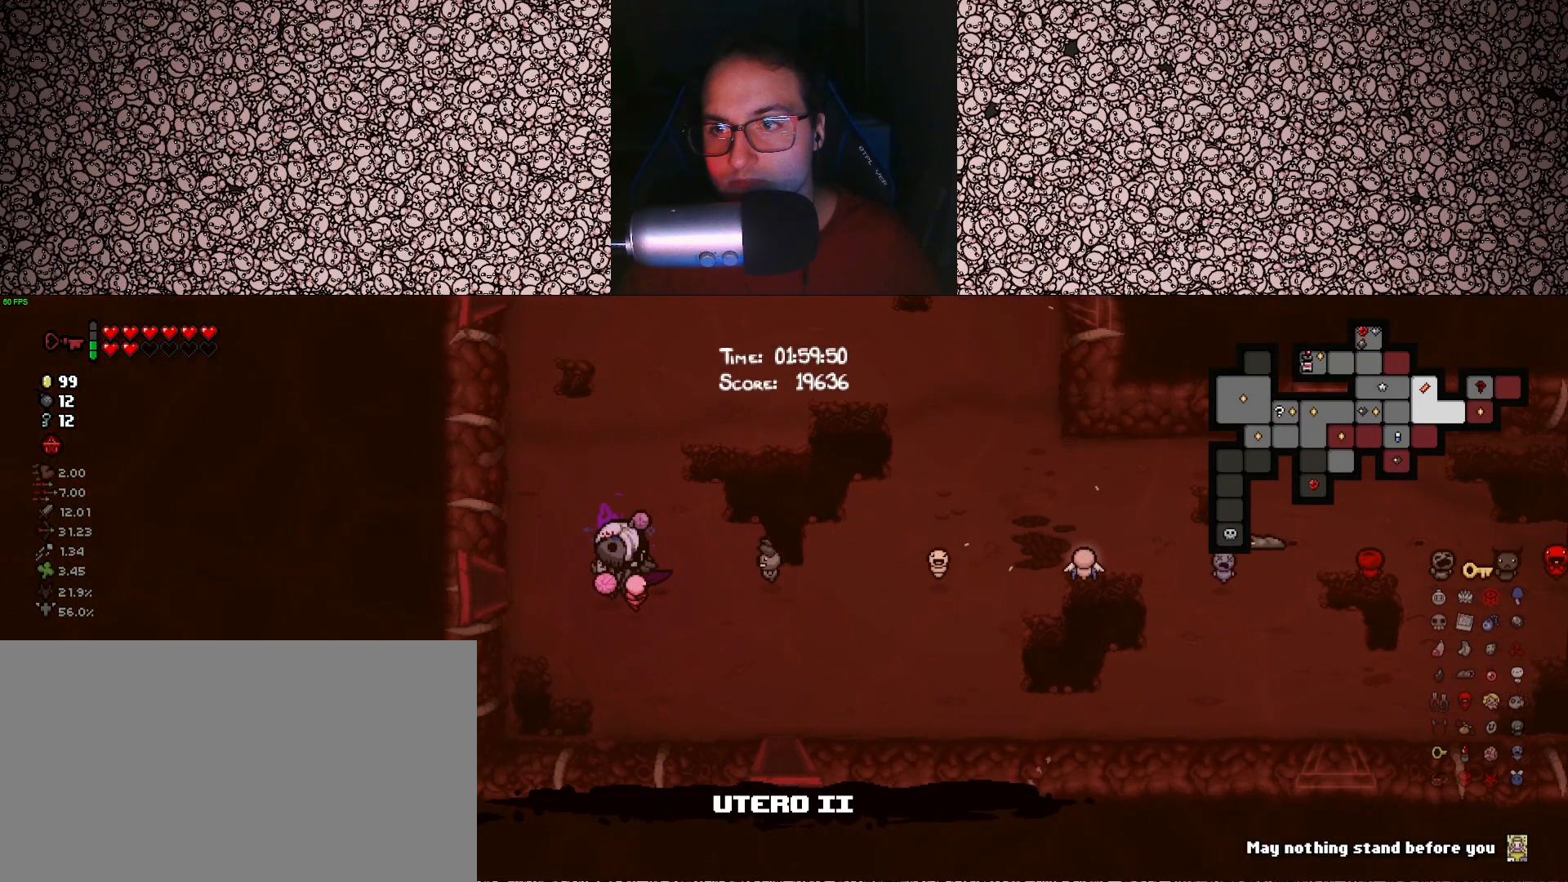
{"keys": ["a", "tab"], "events": []}
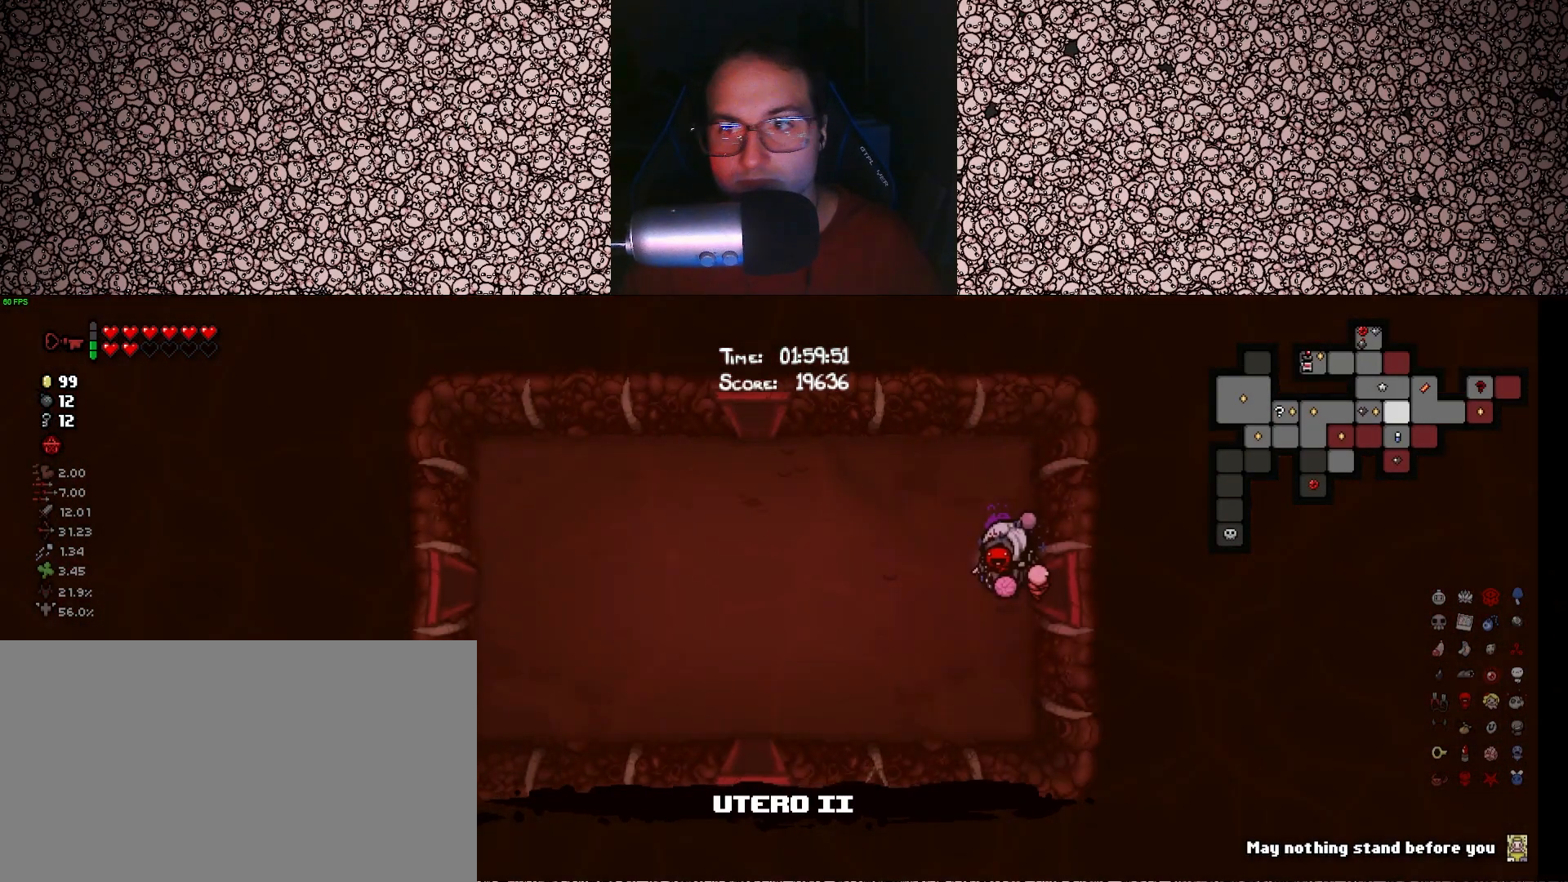
{"keys": ["a", "tab"], "events": [[33, "a", "up"], [316, "a", "down"]]}
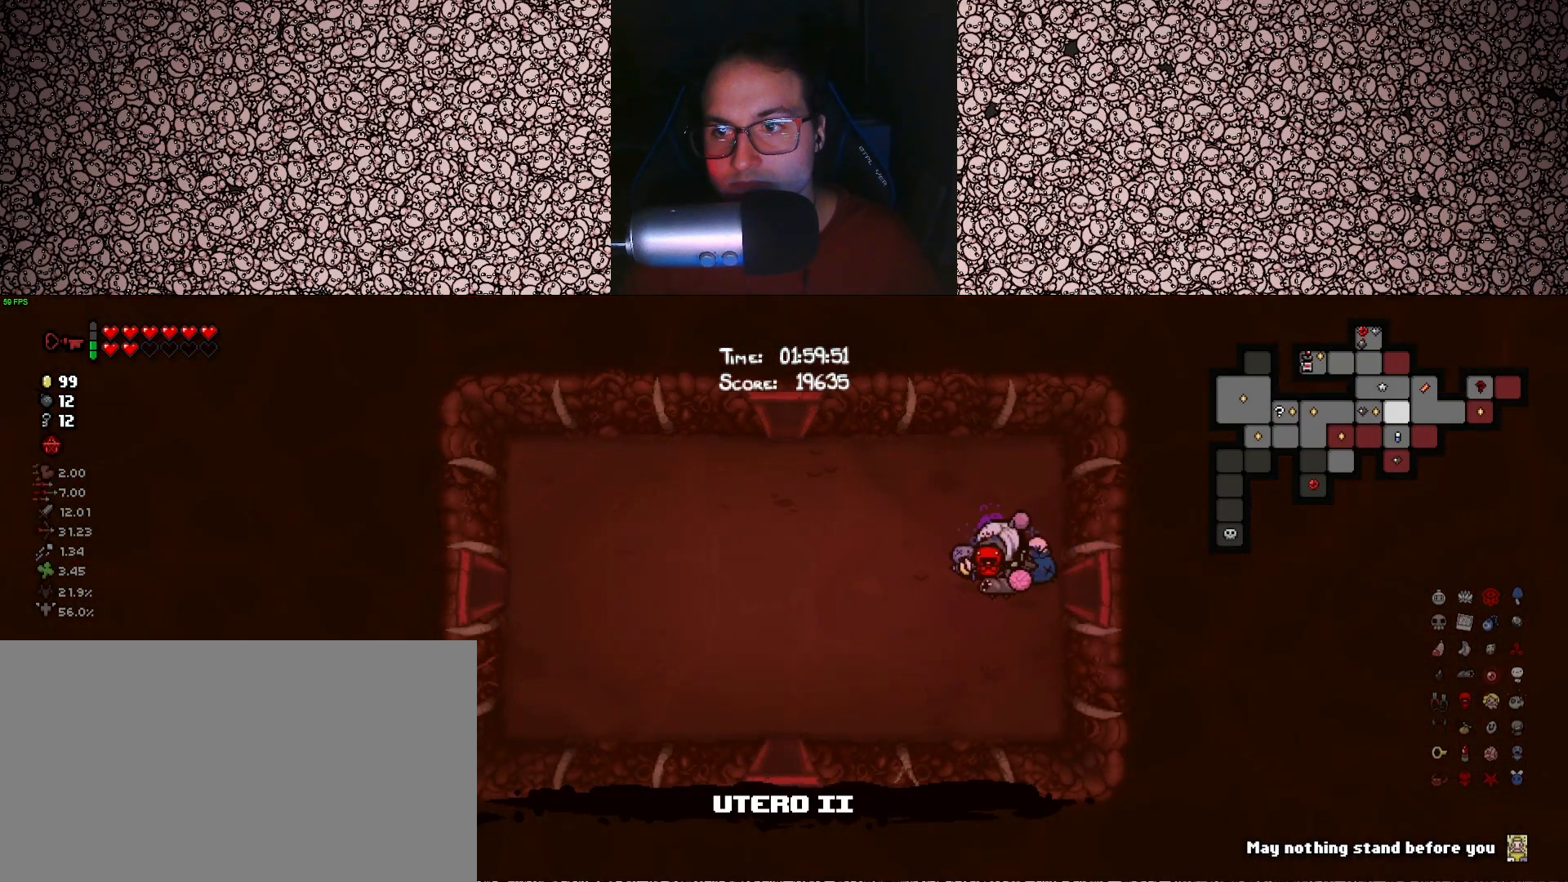
{"keys": ["a", "tab"], "events": []}
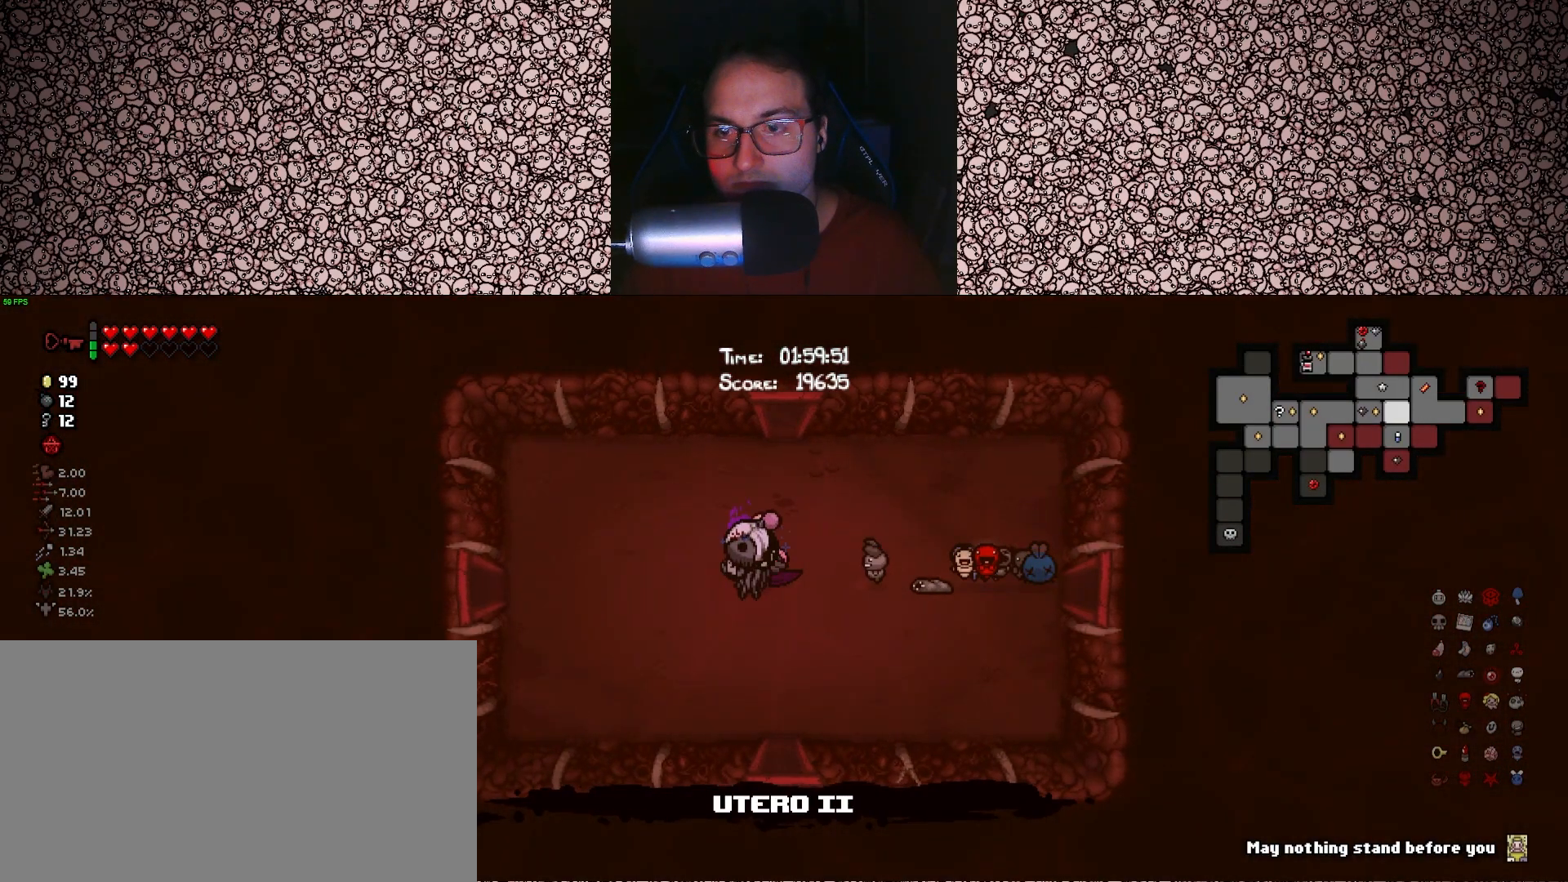
{"keys": ["a", "tab"], "events": []}
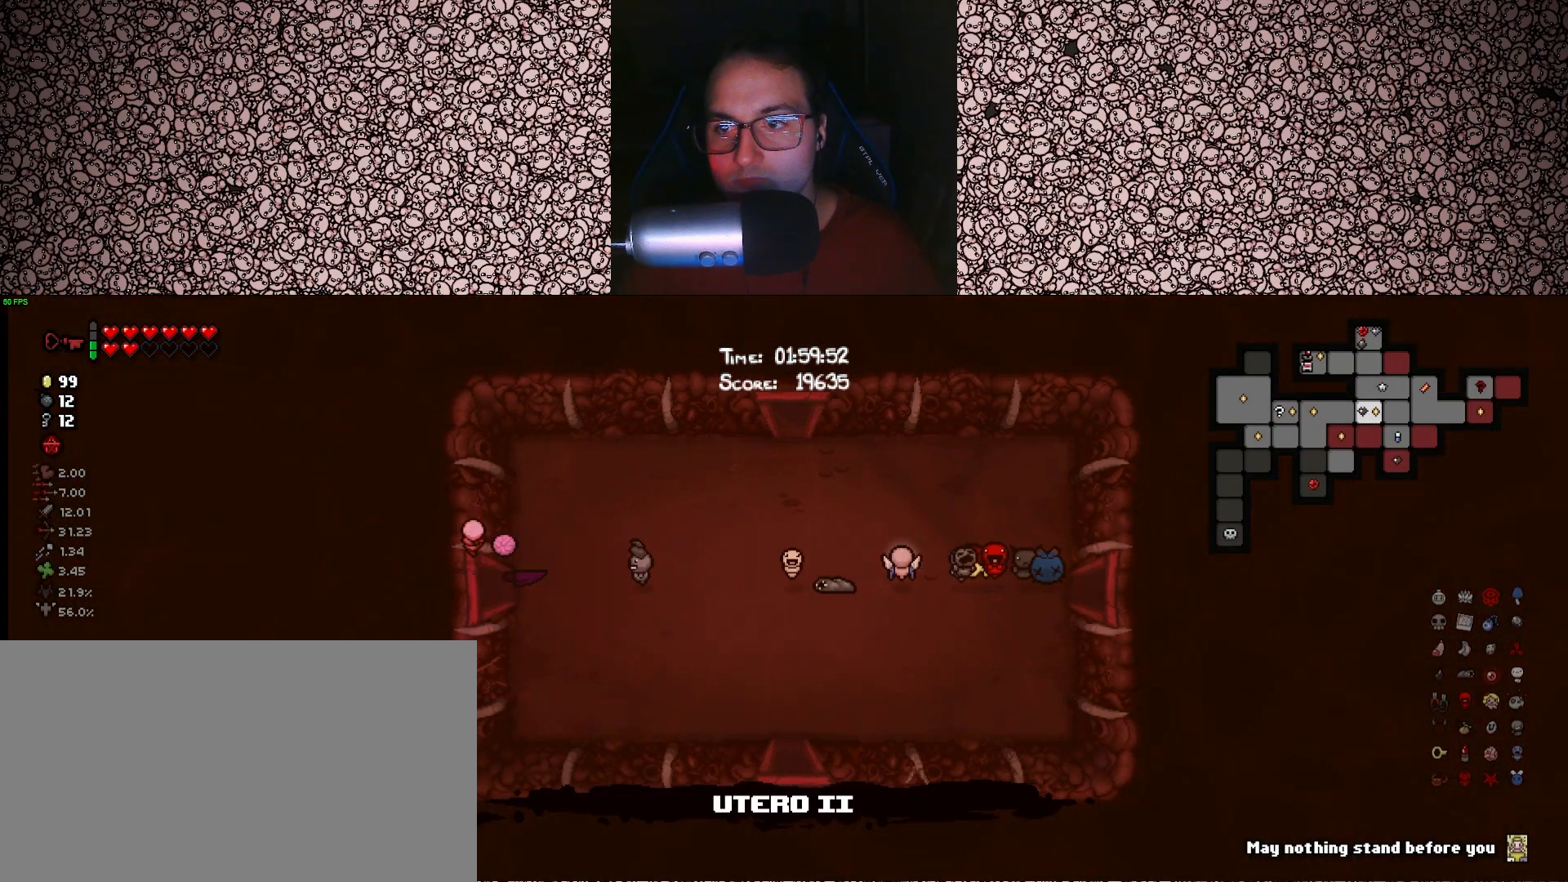
{"keys": ["a", "tab"], "events": [[100, "a", "up"], [400, "a", "down"]]}
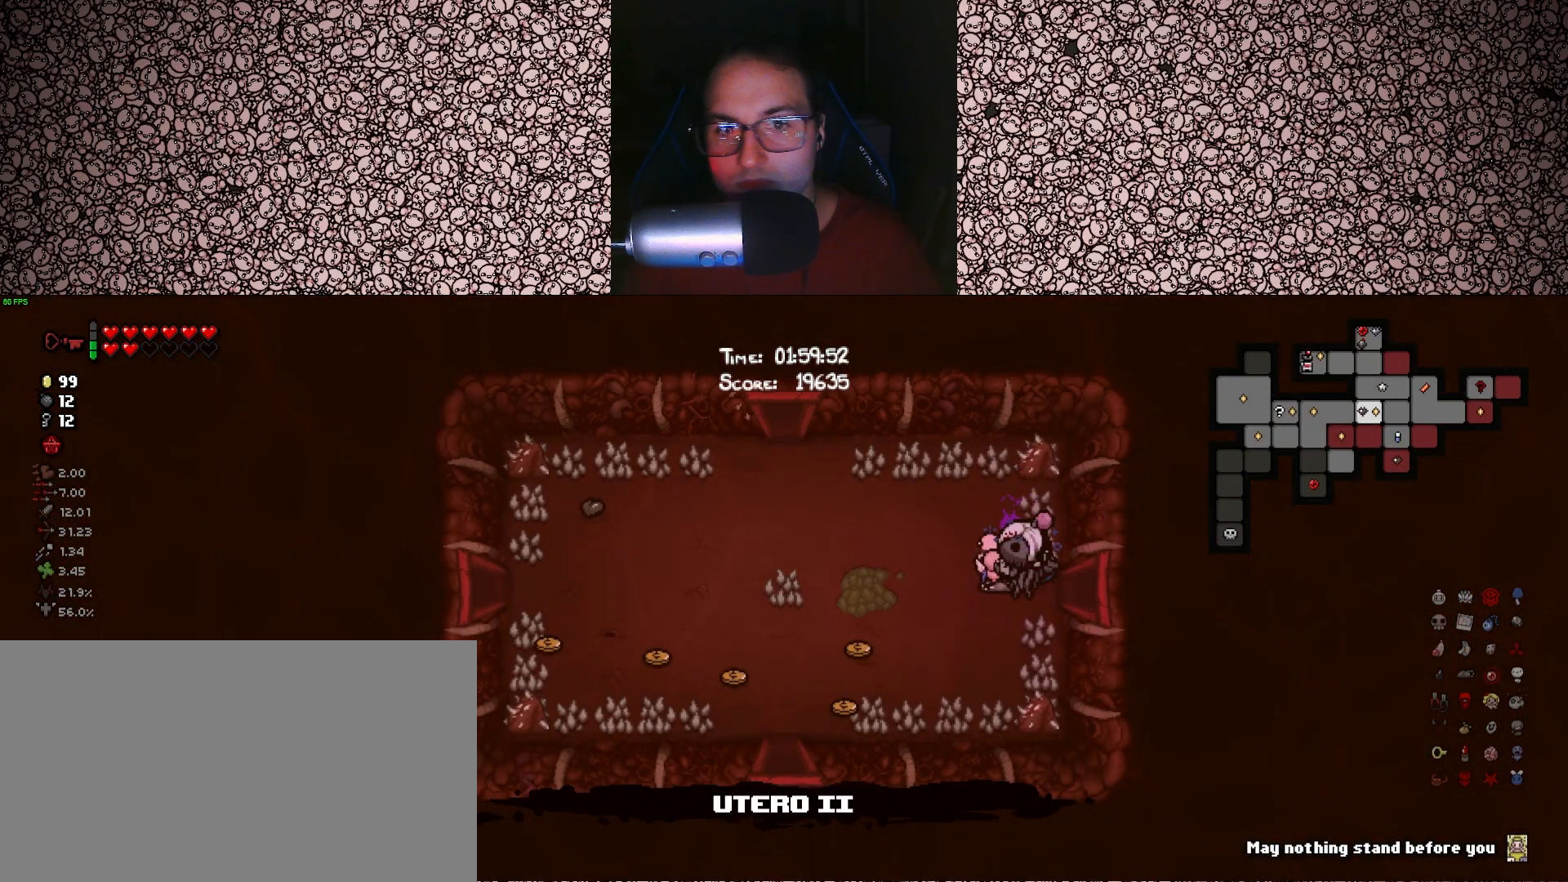
{"keys": ["a", "tab"], "events": []}
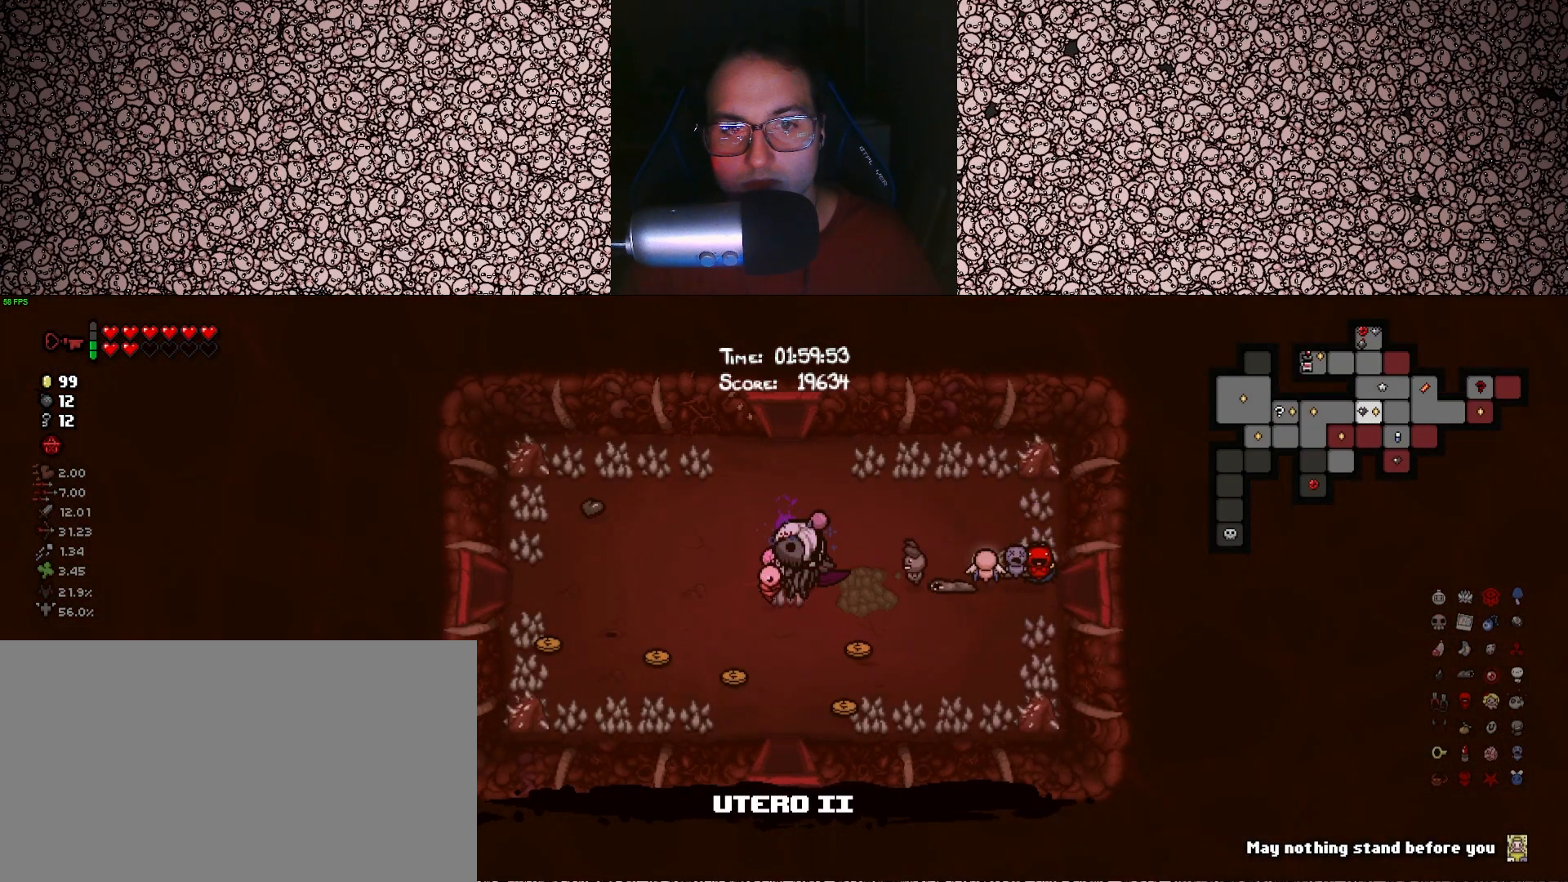
{"keys": ["a", "tab"], "events": []}
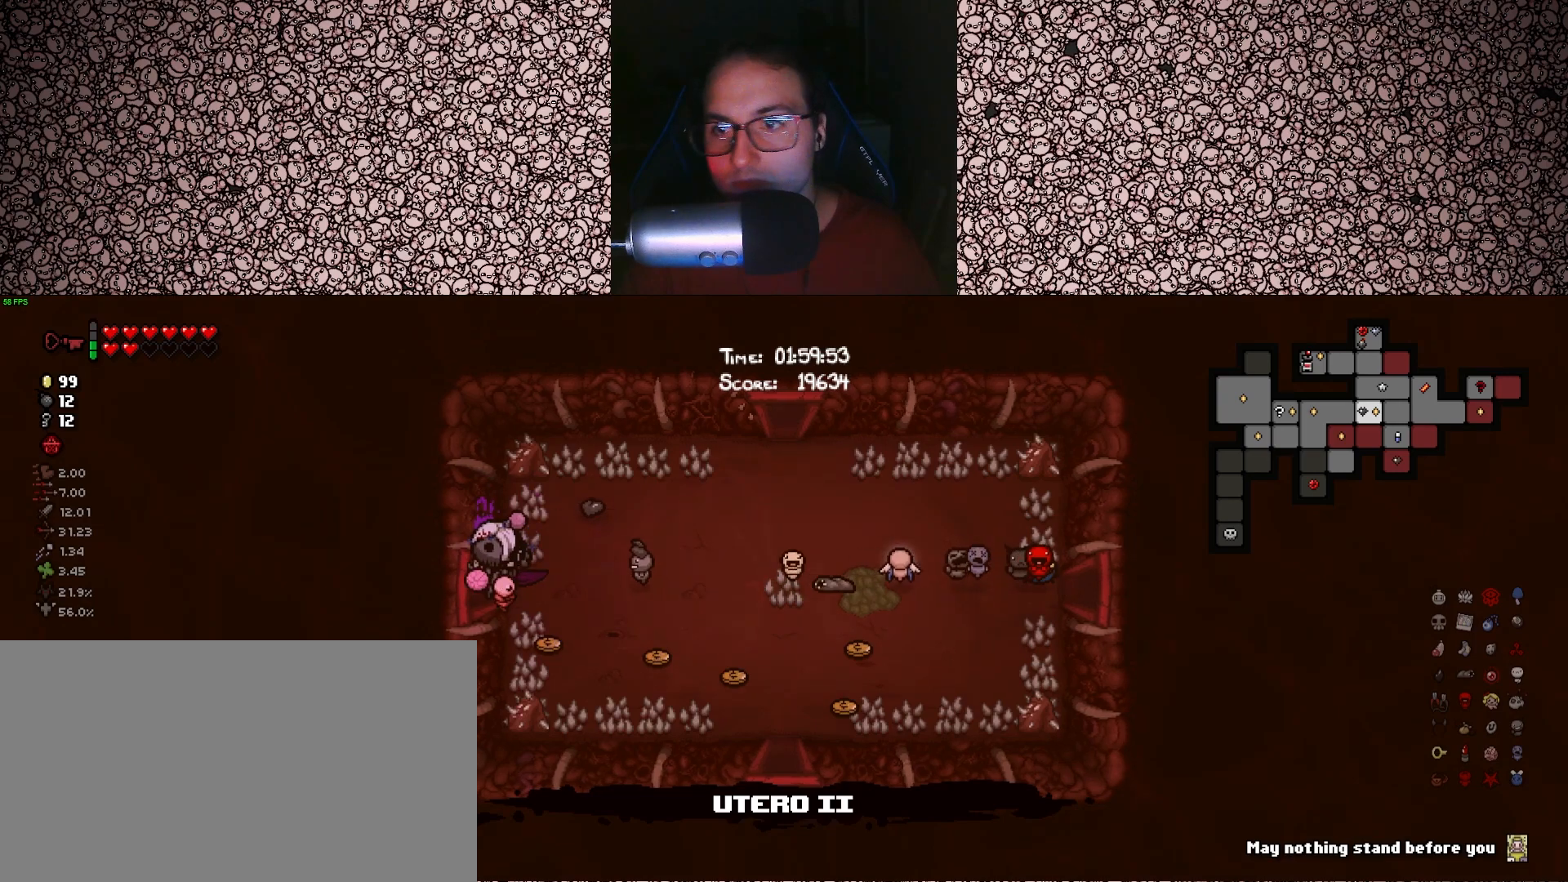
{"keys": ["a", "tab"], "events": []}
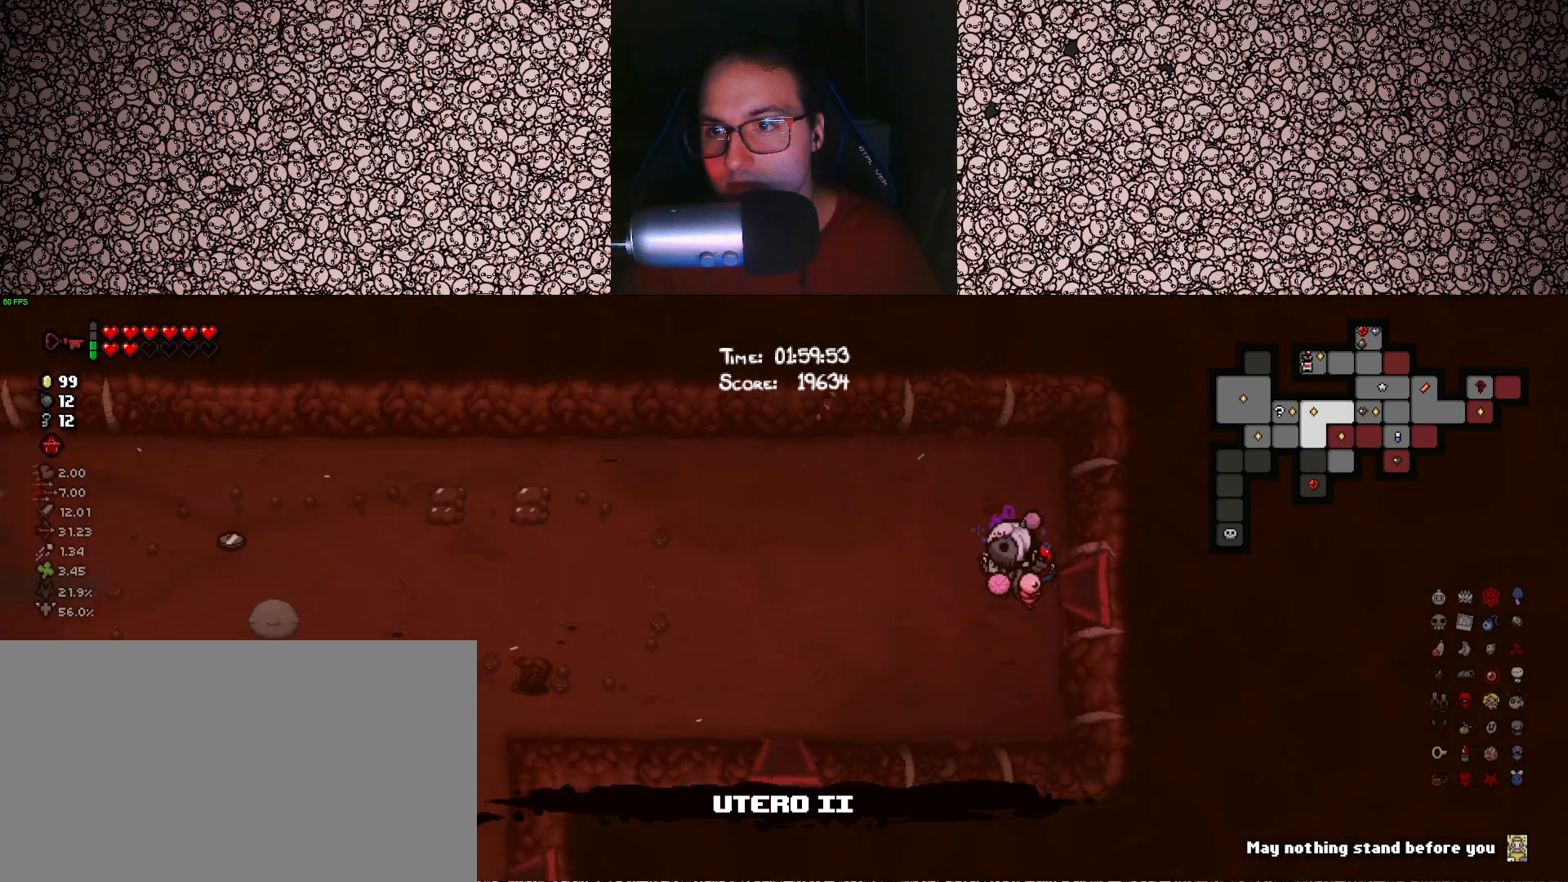
{"keys": ["a", "tab"], "events": []}